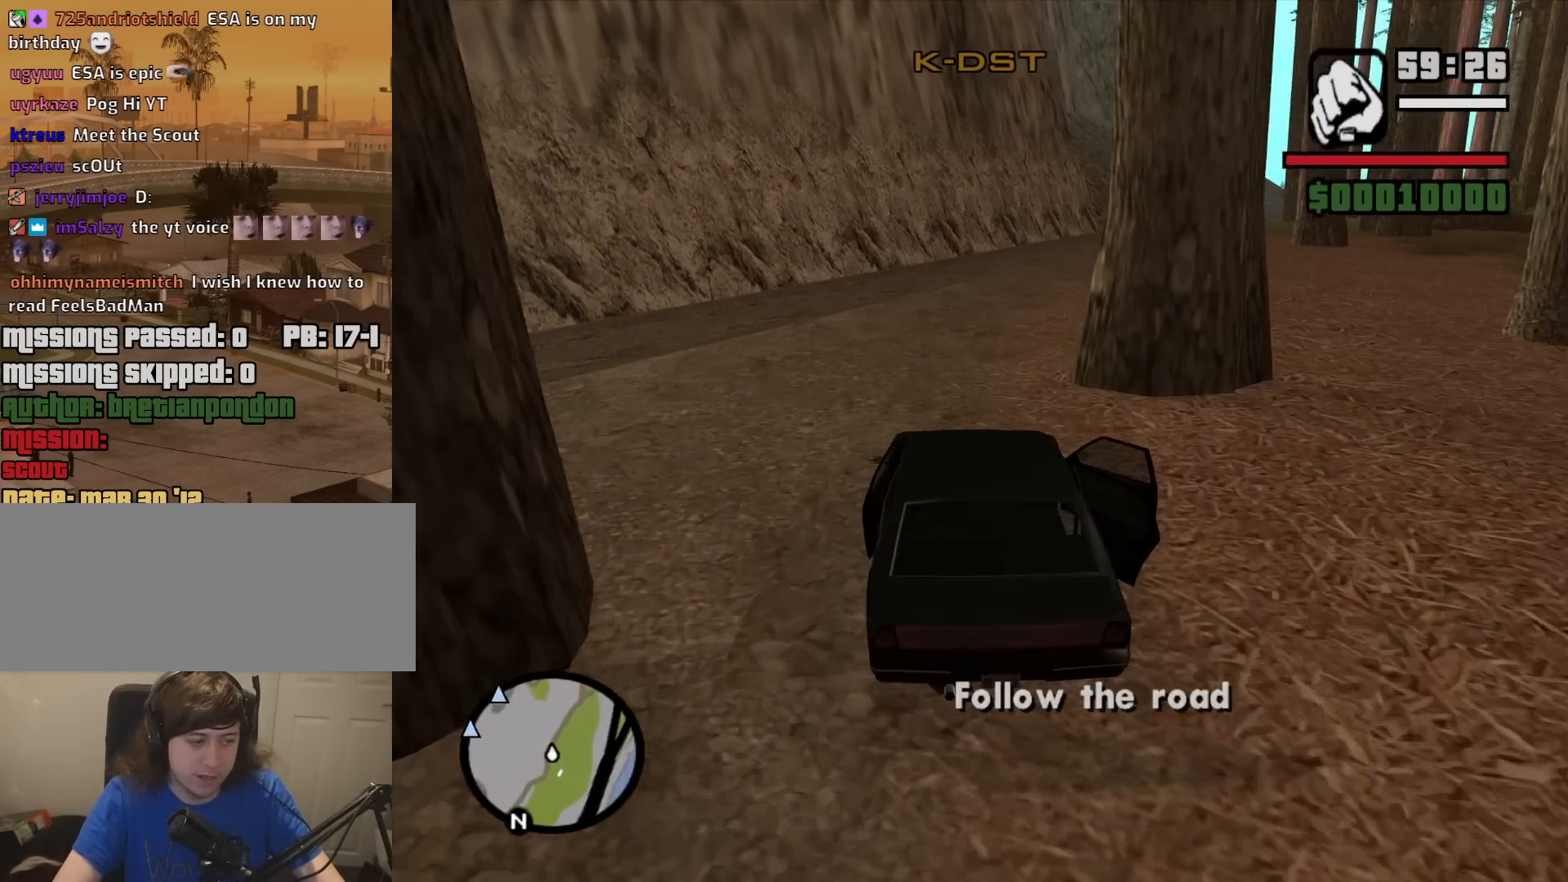
Gameplay with keyboard and mouse; each line is a JSON object with the keys and mouse buttons held at the frame after it. "events" lists presses ("down") and releases ("up") of "1", "2", "3", "4", "5", "6", "8", "a", "alt", "c", "ctrl", "d", "down", "e", "escape", "f", "f1", "f2", "f3", "g", "h", "left", "num2", "q", "r", "right", "s", "shift", "space", "t", "tab", "up", "v", "w", "x", "z", "mouse_left", "mouse_middle", "mouse_right", "mouse_wheel_up" and "mouse_wheel_down" between this image and that frame as [ms after this image, input, new state], when the widget could be followed in between. "mouse_left", "mouse_middle", "mouse_right", "mouse_wheel_up", "mouse_wheel_down" = the "left", "middle", "right", "wheel_up", "wheel_down" buttons of the "mouse" list. No other keys are recorded. Mouse movement is not recorded.
{"keys": ["d", "w"], "mouse": [], "events": [[117, "d", "down"]]}
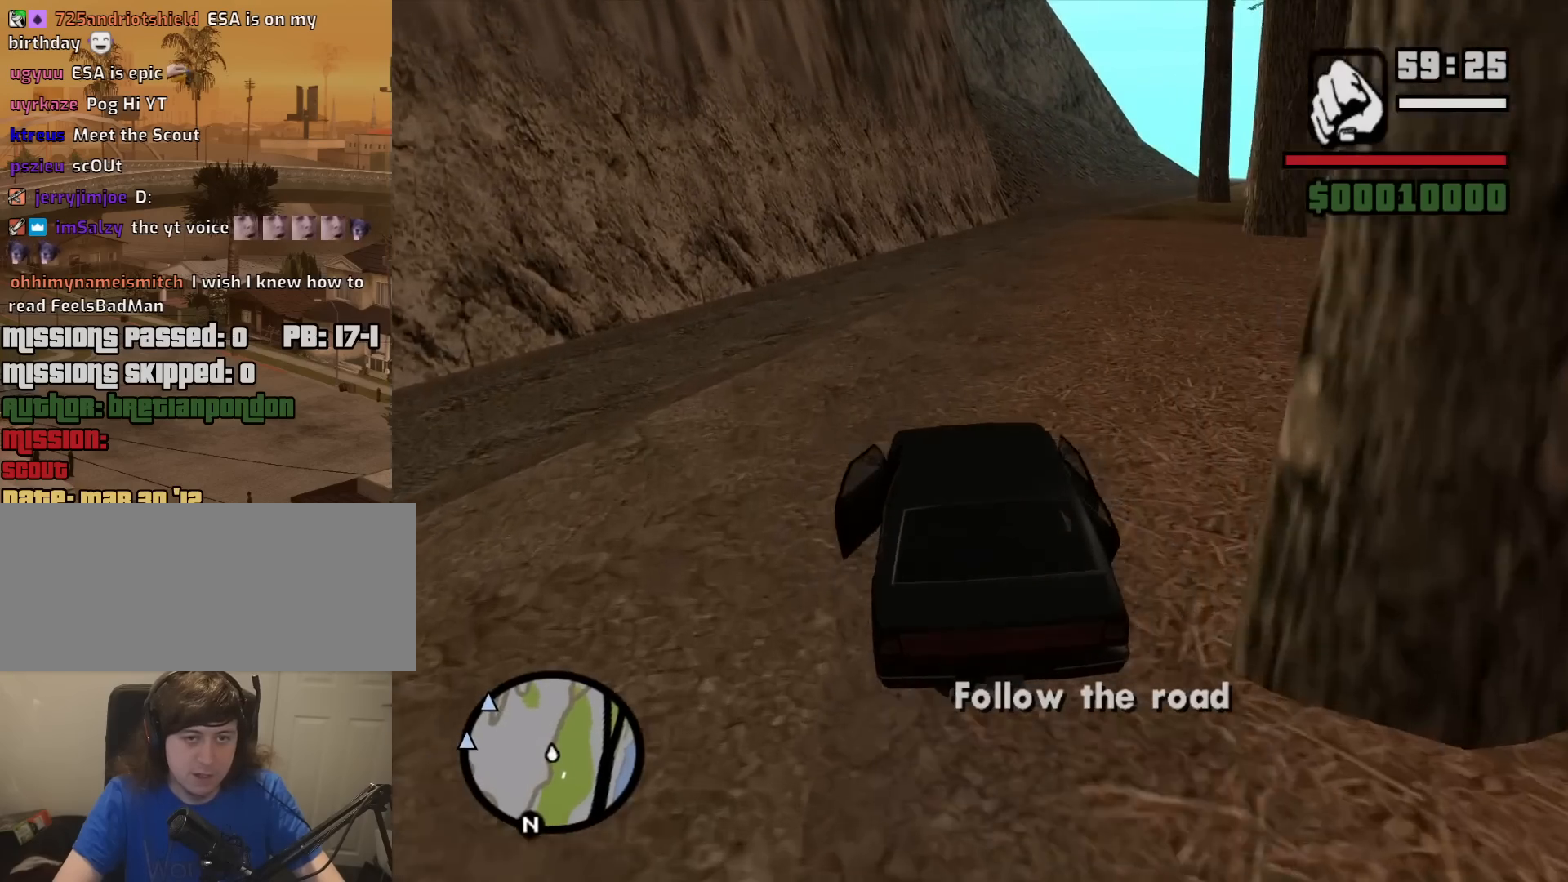
{"keys": ["d", "w"], "mouse": [], "events": [[83, "d", "up"], [417, "d", "down"]]}
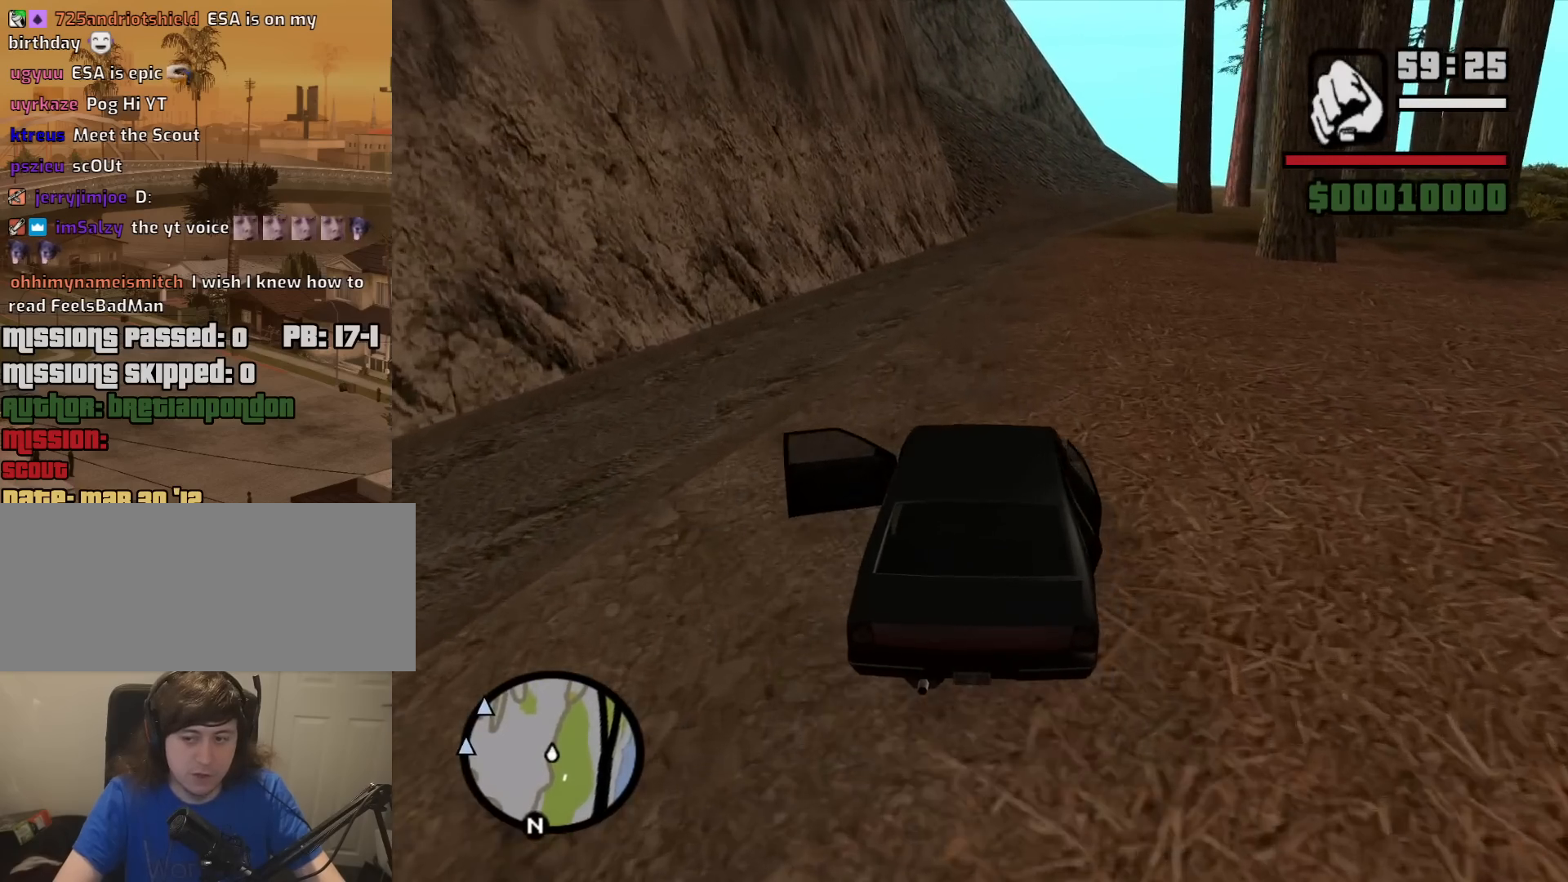
{"keys": ["w"], "mouse": [], "events": [[17, "d", "up"]]}
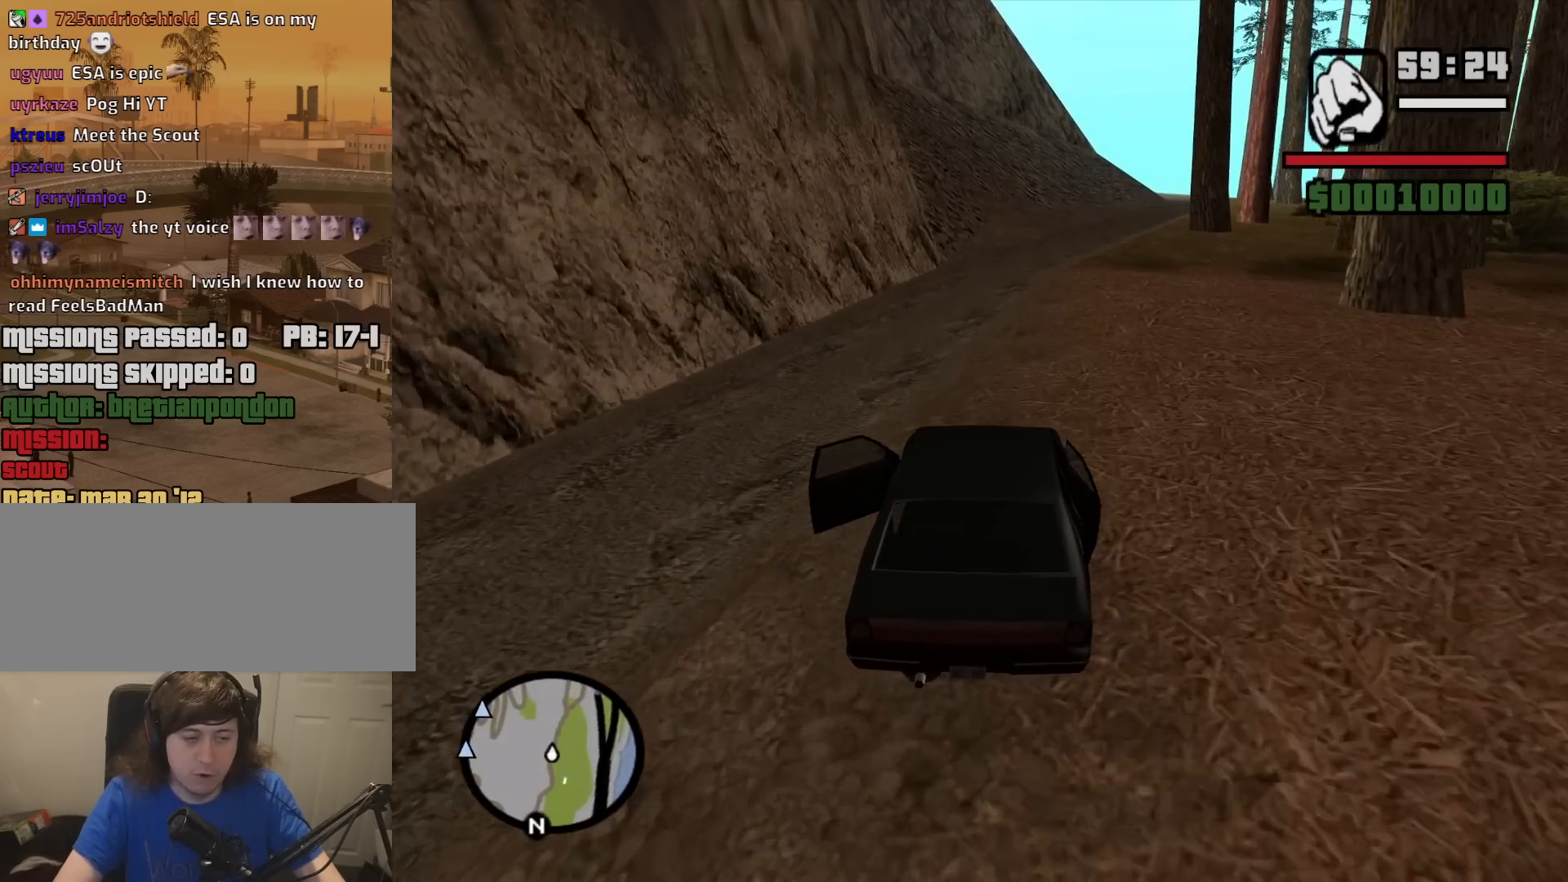
{"keys": ["d", "w"], "mouse": [], "events": [[400, "d", "down"]]}
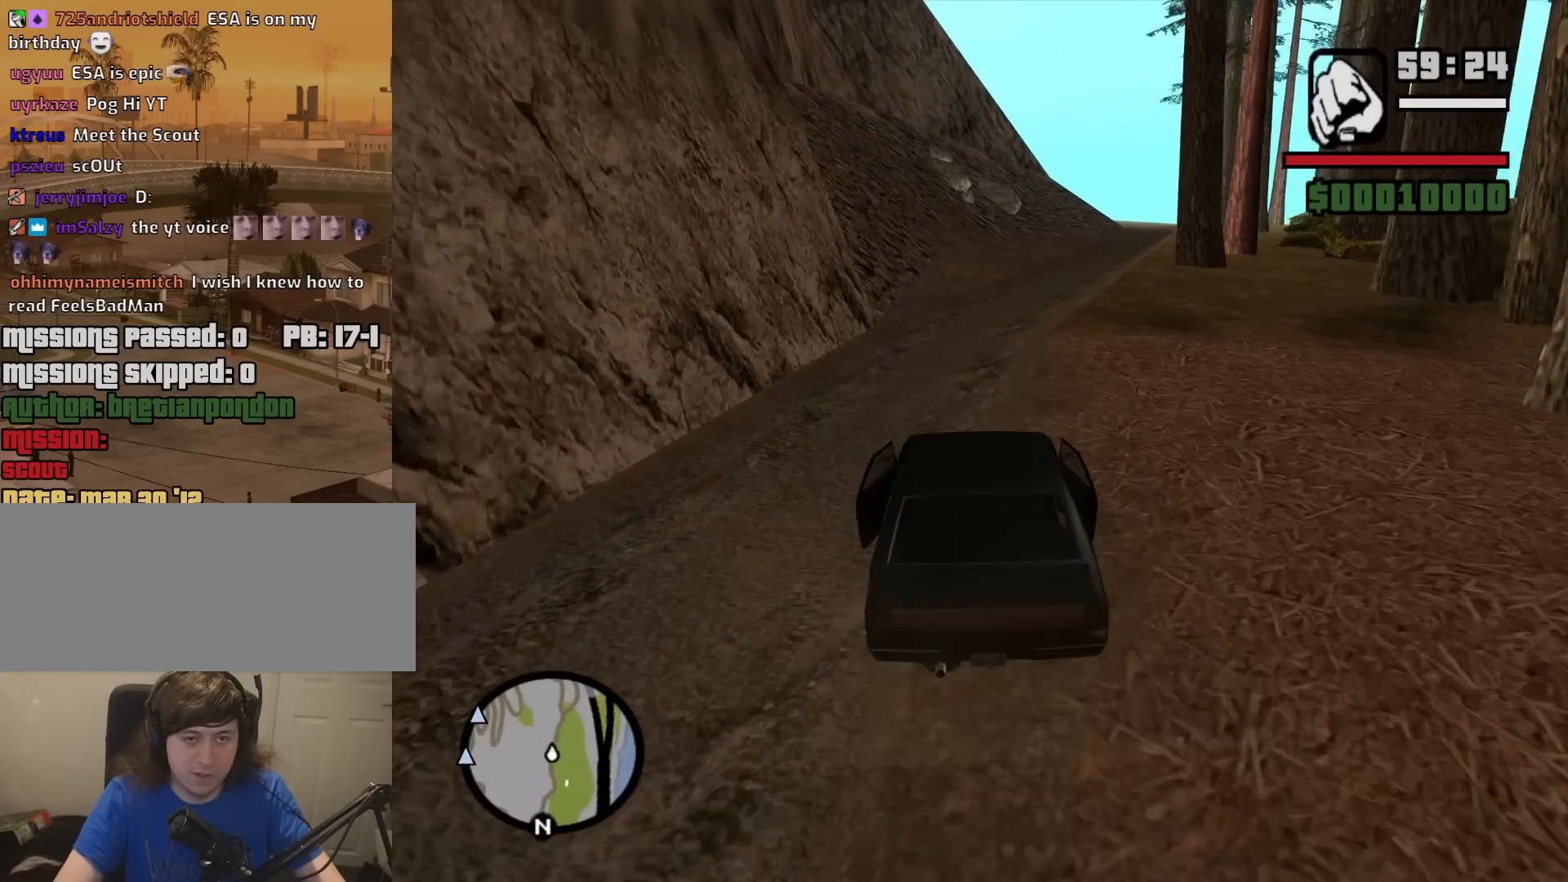
{"keys": ["w"], "mouse": [], "events": [[133, "d", "up"], [367, "d", "down"], [467, "d", "up"]]}
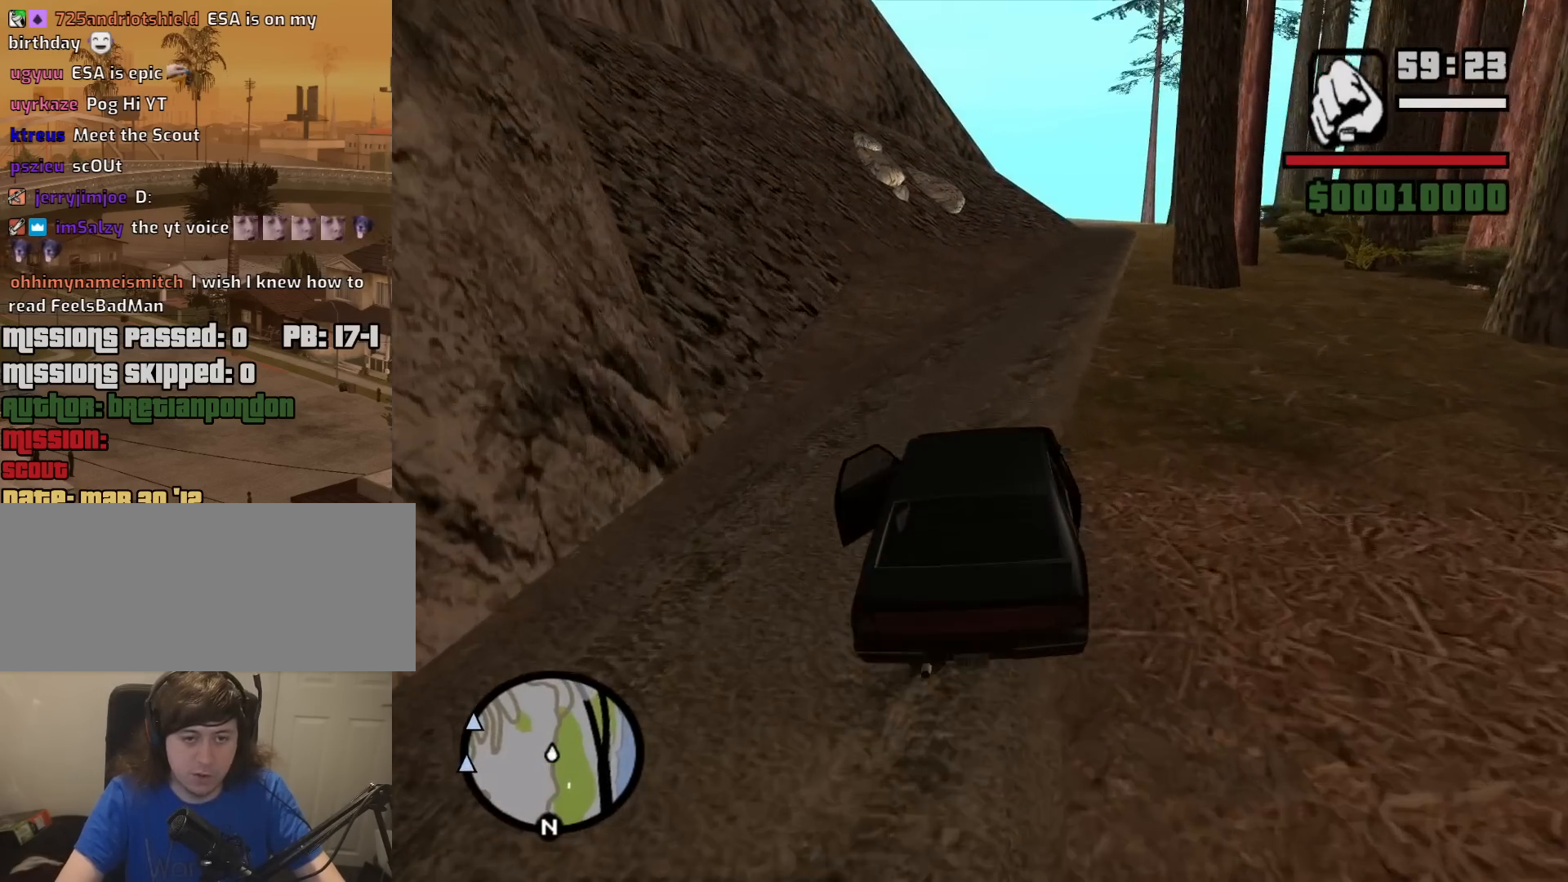
{"keys": ["w"], "mouse": [], "events": [[150, "d", "down"], [383, "d", "up"]]}
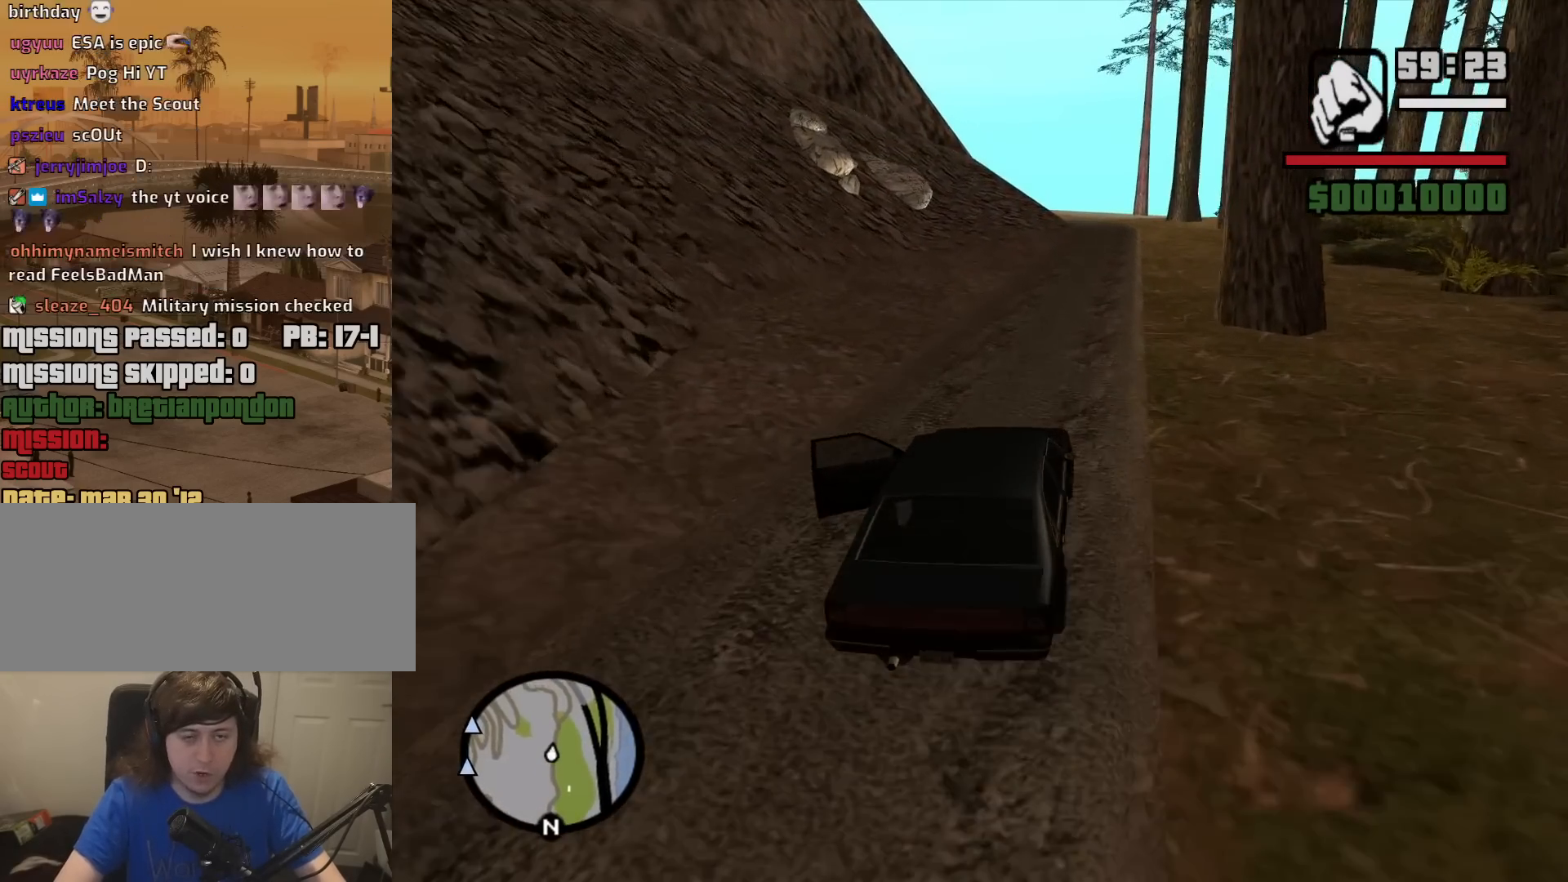
{"keys": ["w"], "mouse": [], "events": [[300, "d", "down"], [500, "d", "up"]]}
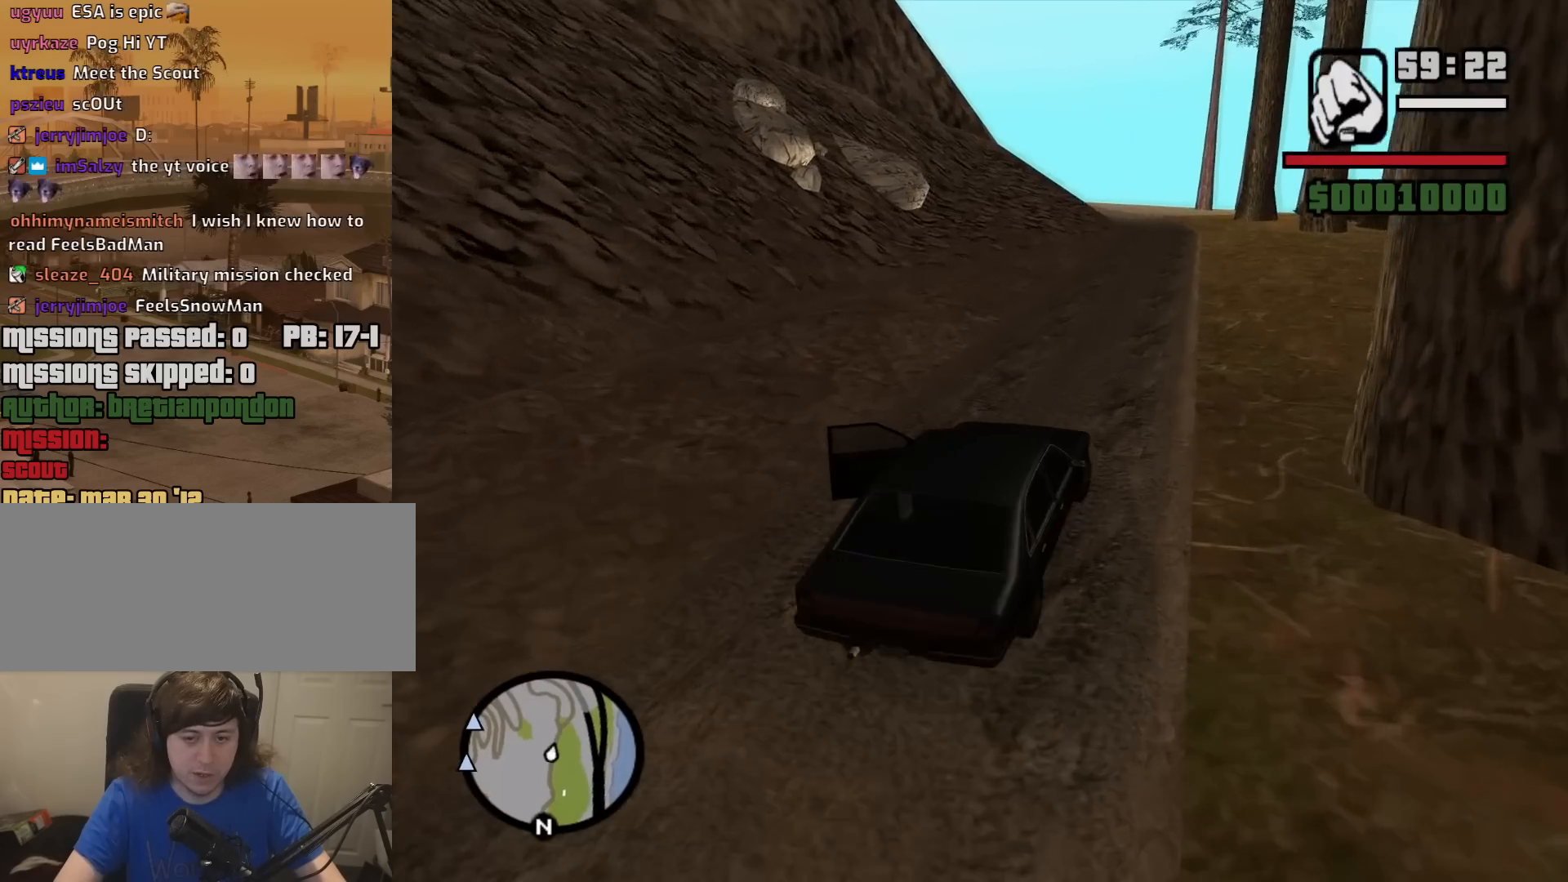
{"keys": ["a", "w"], "mouse": [], "events": [[467, "a", "down"]]}
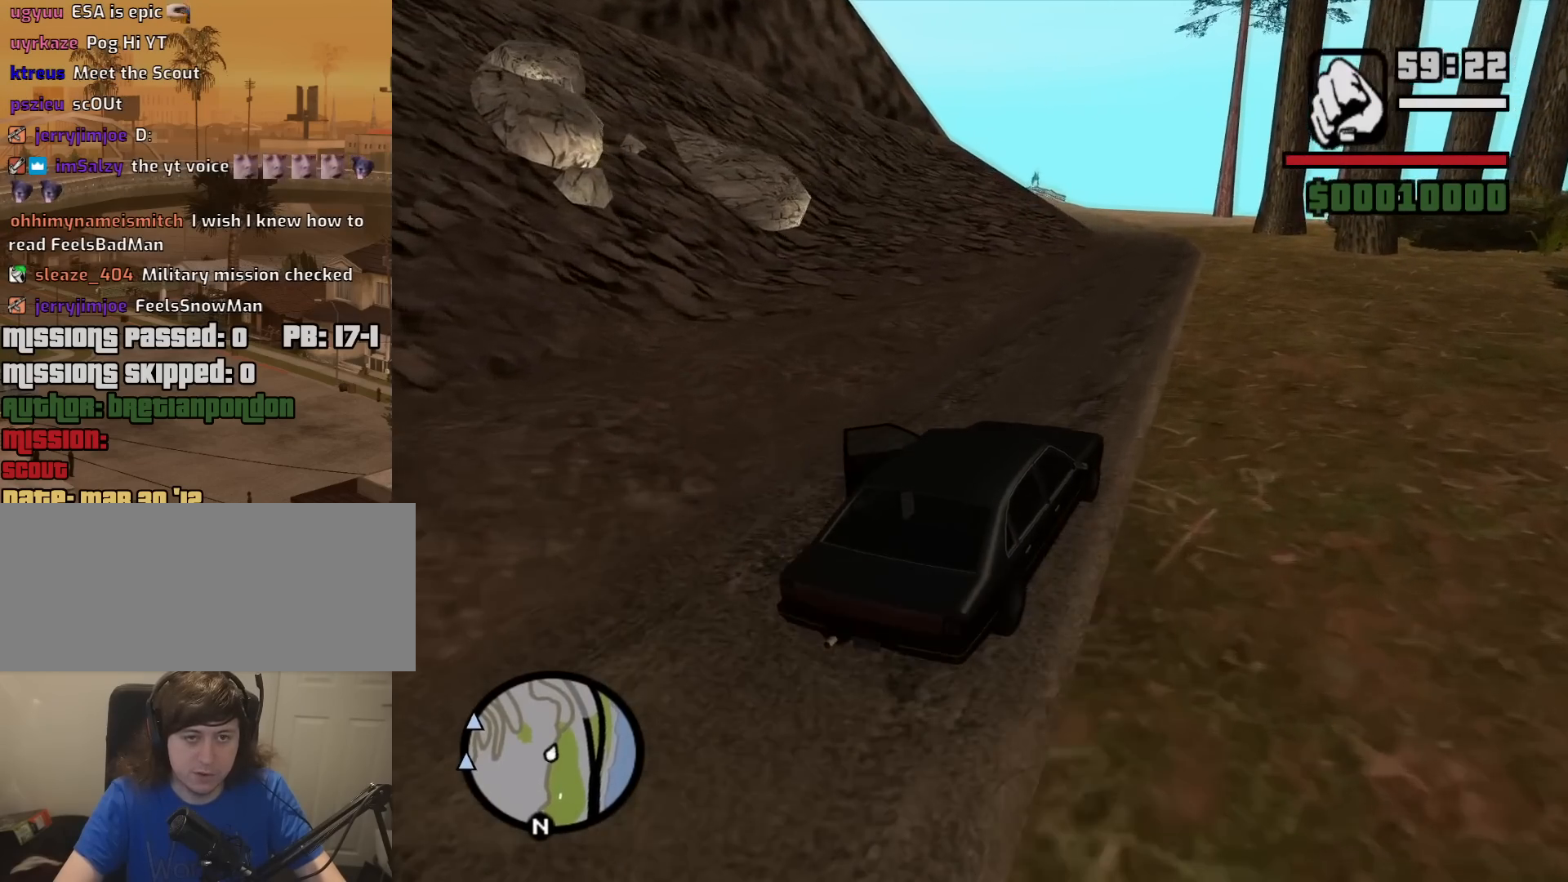
{"keys": ["a", "w"], "mouse": [], "events": [[100, "a", "up"], [383, "a", "down"]]}
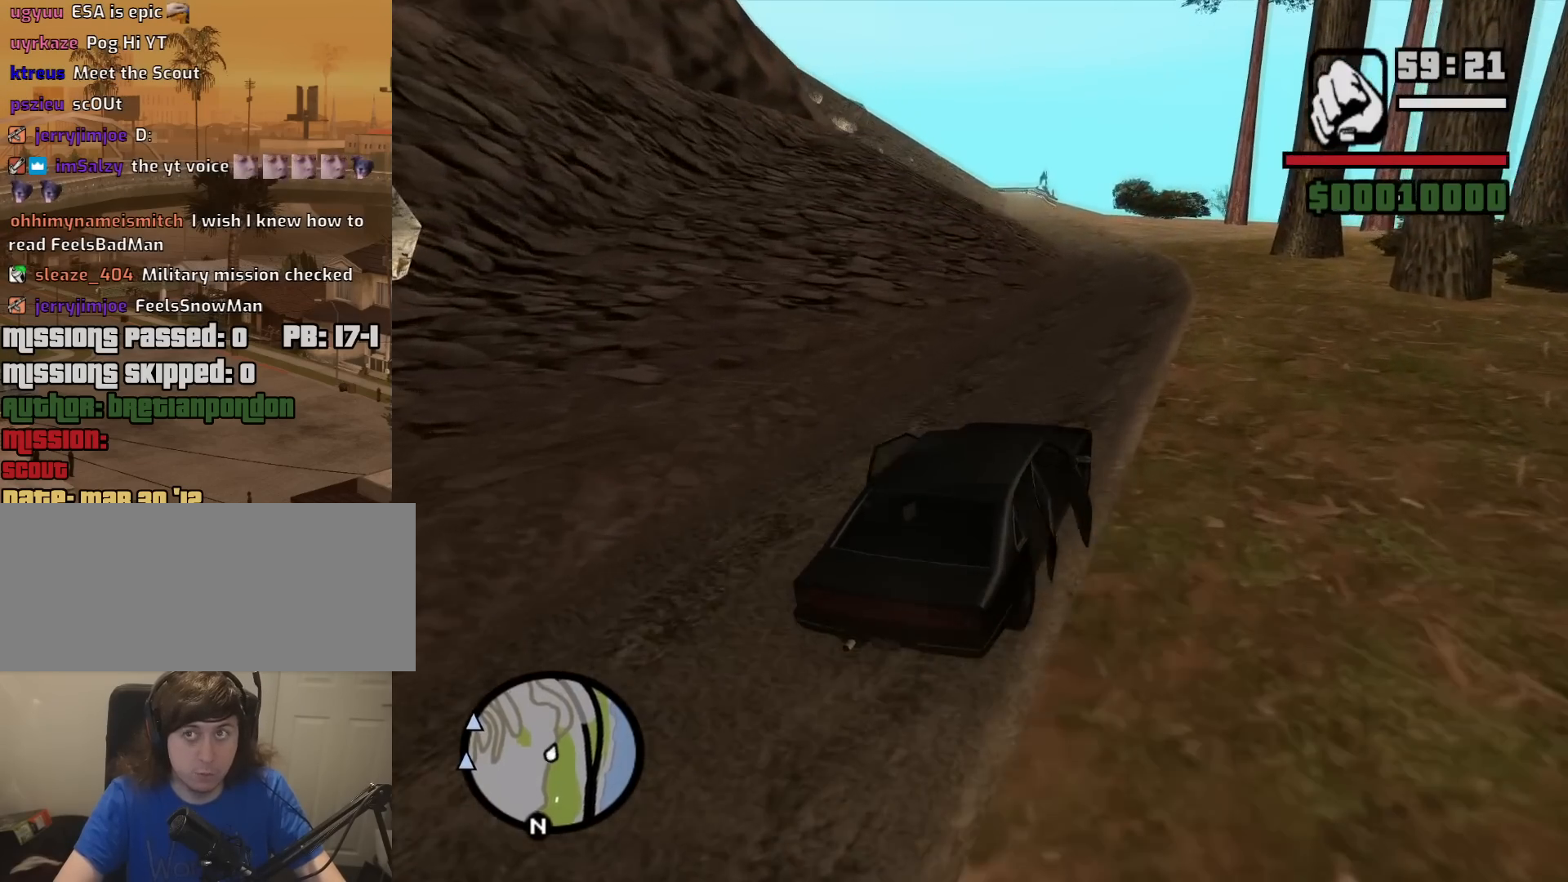
{"keys": ["a", "w"], "mouse": [], "events": [[33, "a", "up"], [400, "a", "down"]]}
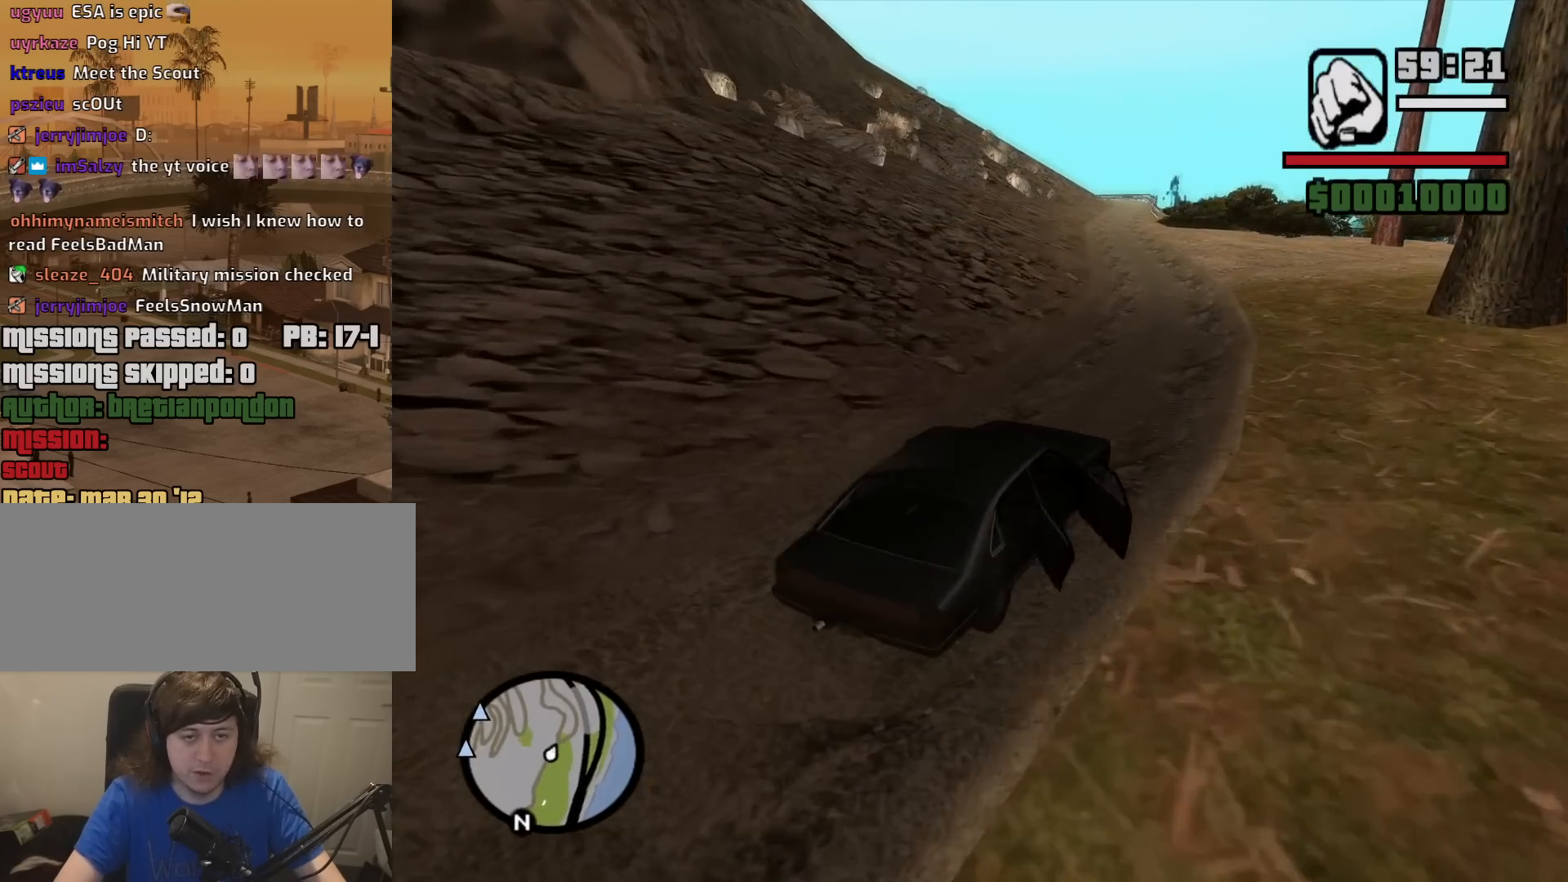
{"keys": ["w"], "mouse": [], "events": [[283, "a", "up"]]}
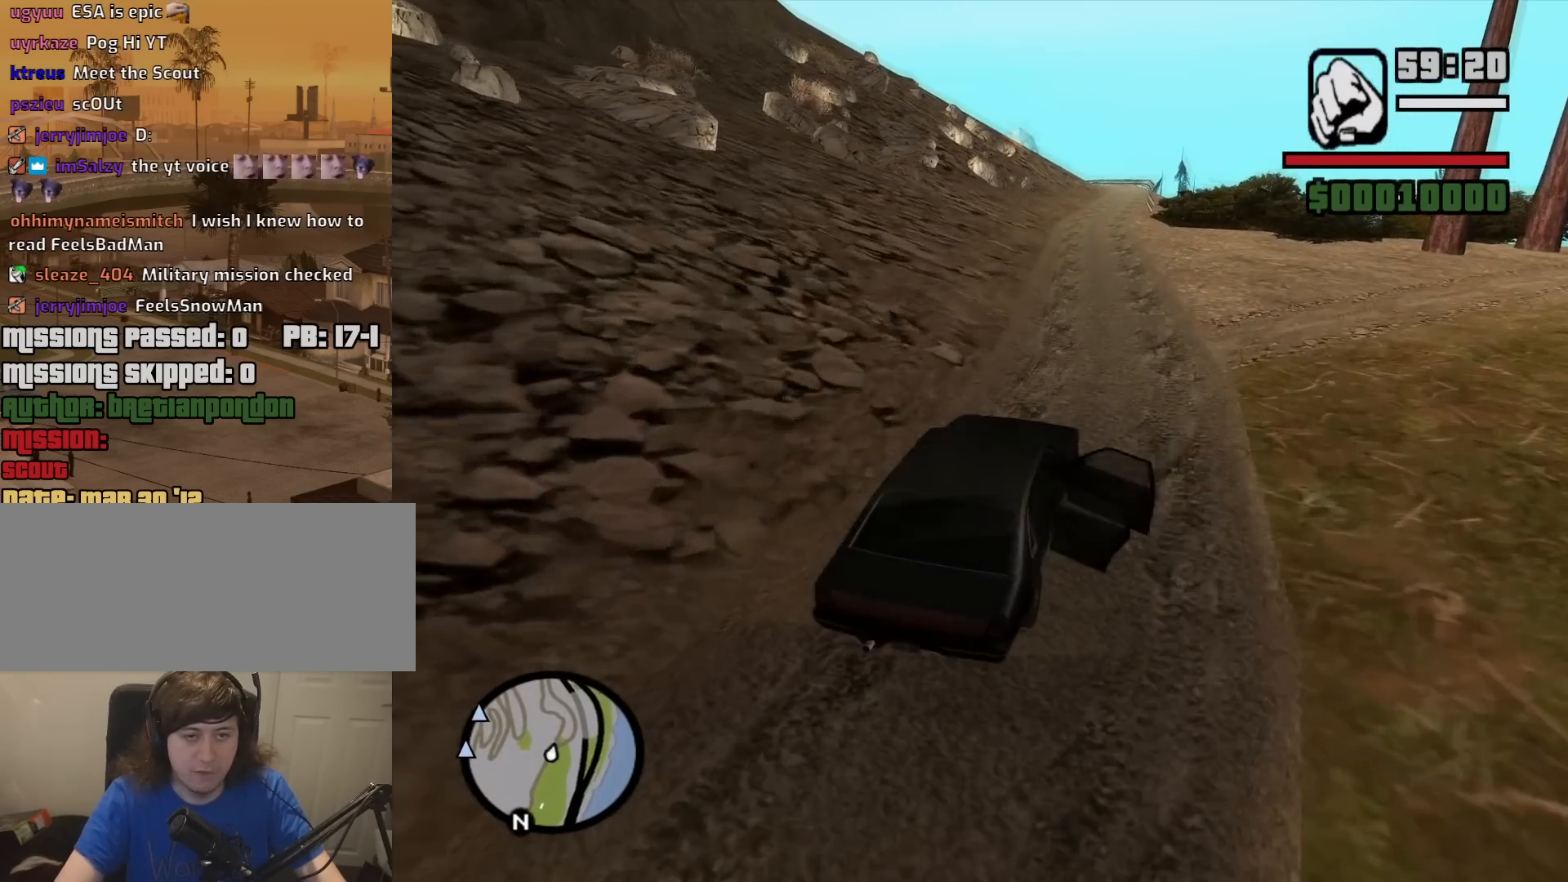
{"keys": ["w"], "mouse": [], "events": [[300, "a", "down"], [433, "a", "up"]]}
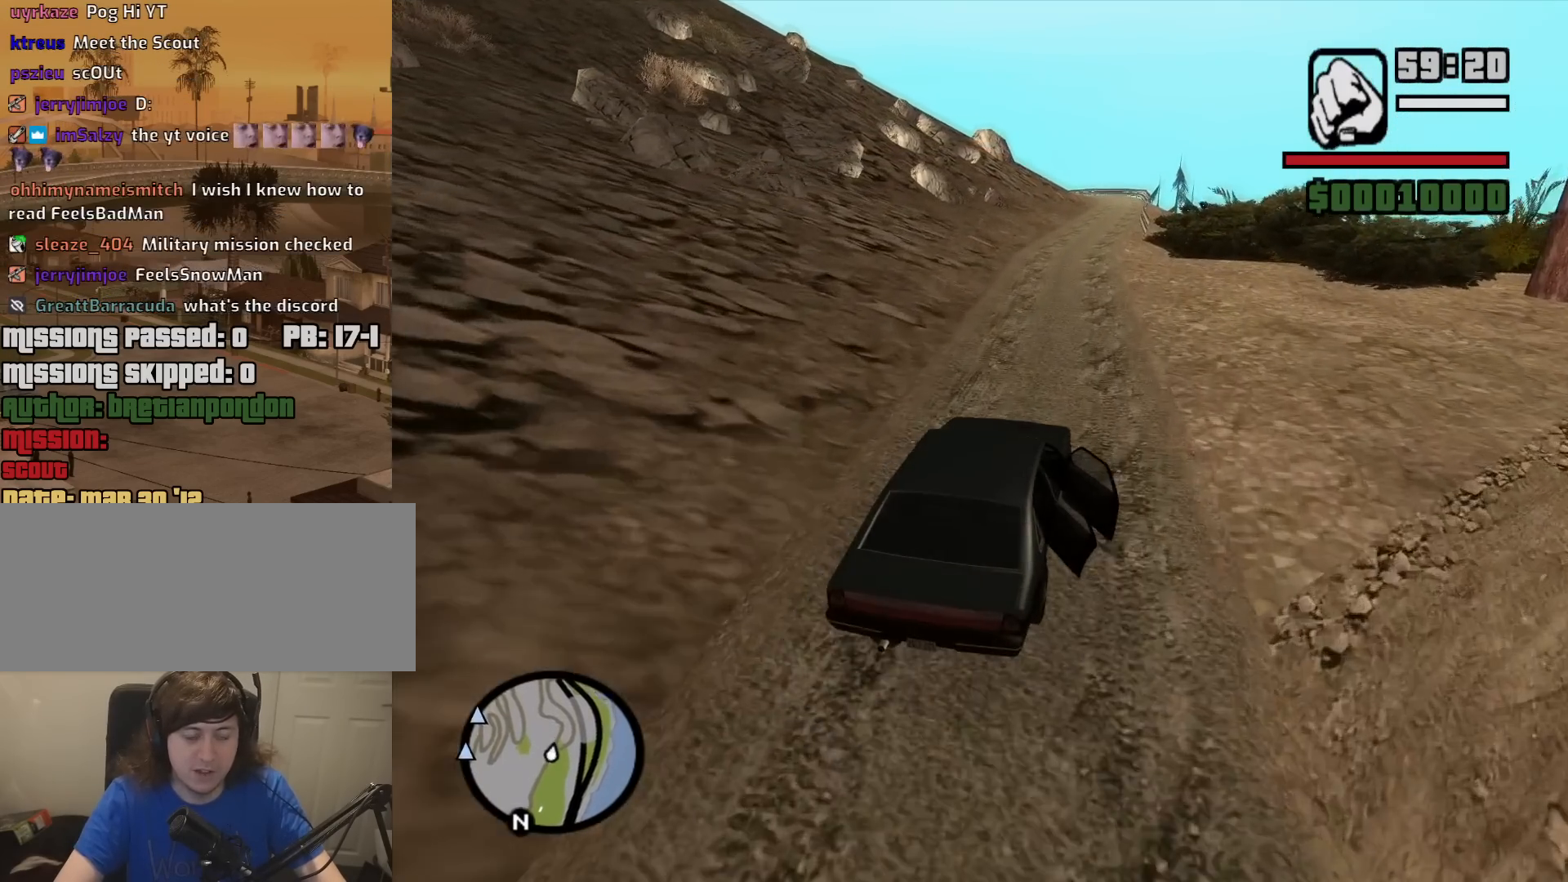
{"keys": ["z"], "mouse": [], "events": [[67, "escape", "down"], [167, "escape", "up"], [217, "mouse_left", "down"], [217, "w", "up"], [300, "mouse_left", "up"], [400, "z", "down"]]}
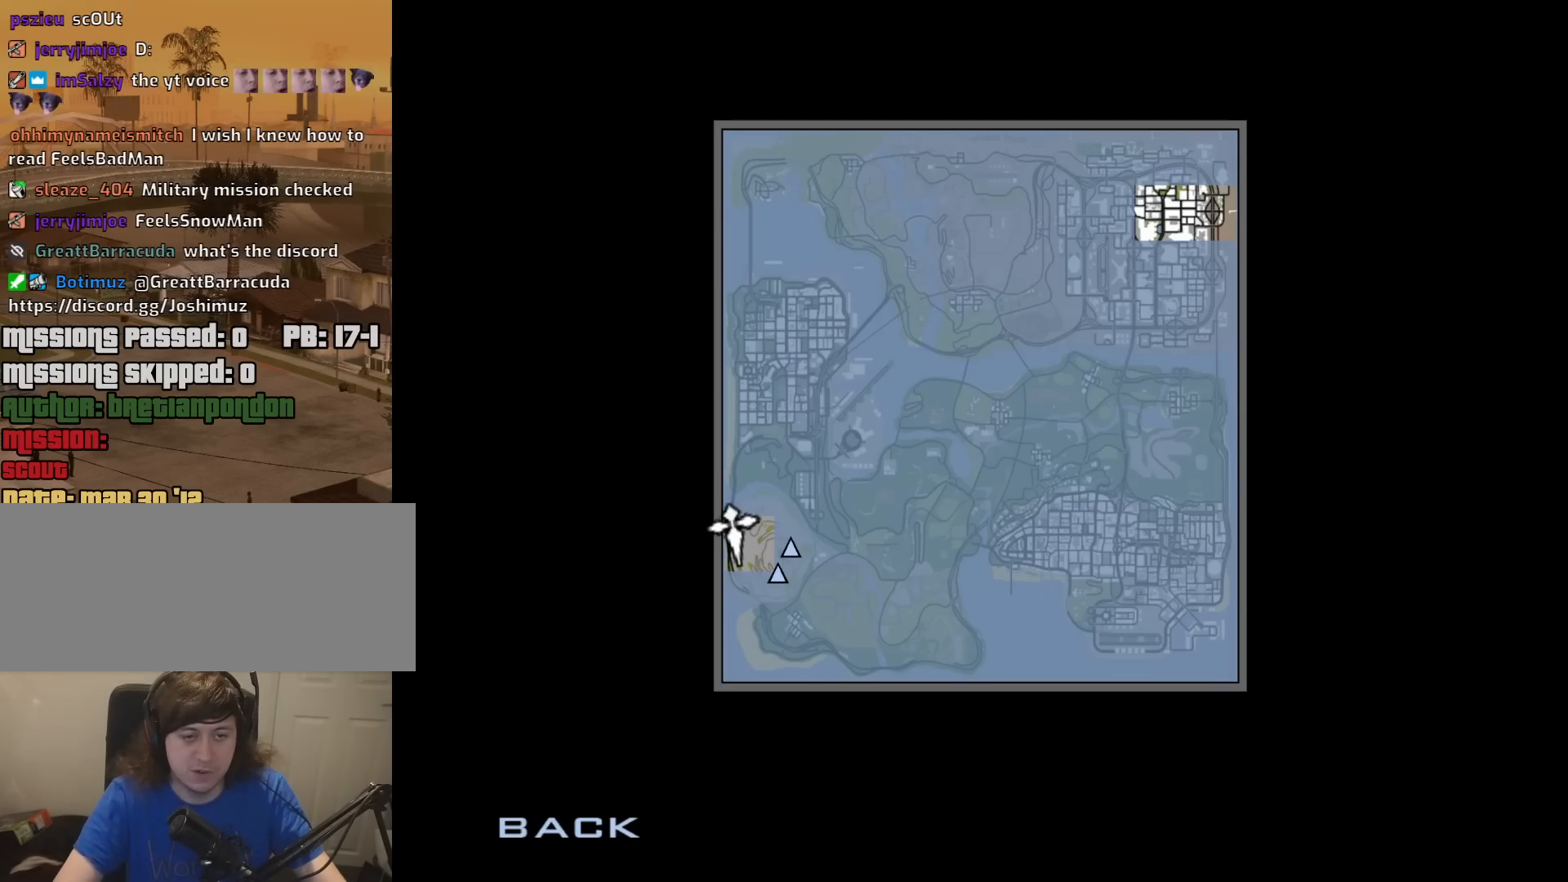
{"keys": ["z"], "mouse": [], "events": []}
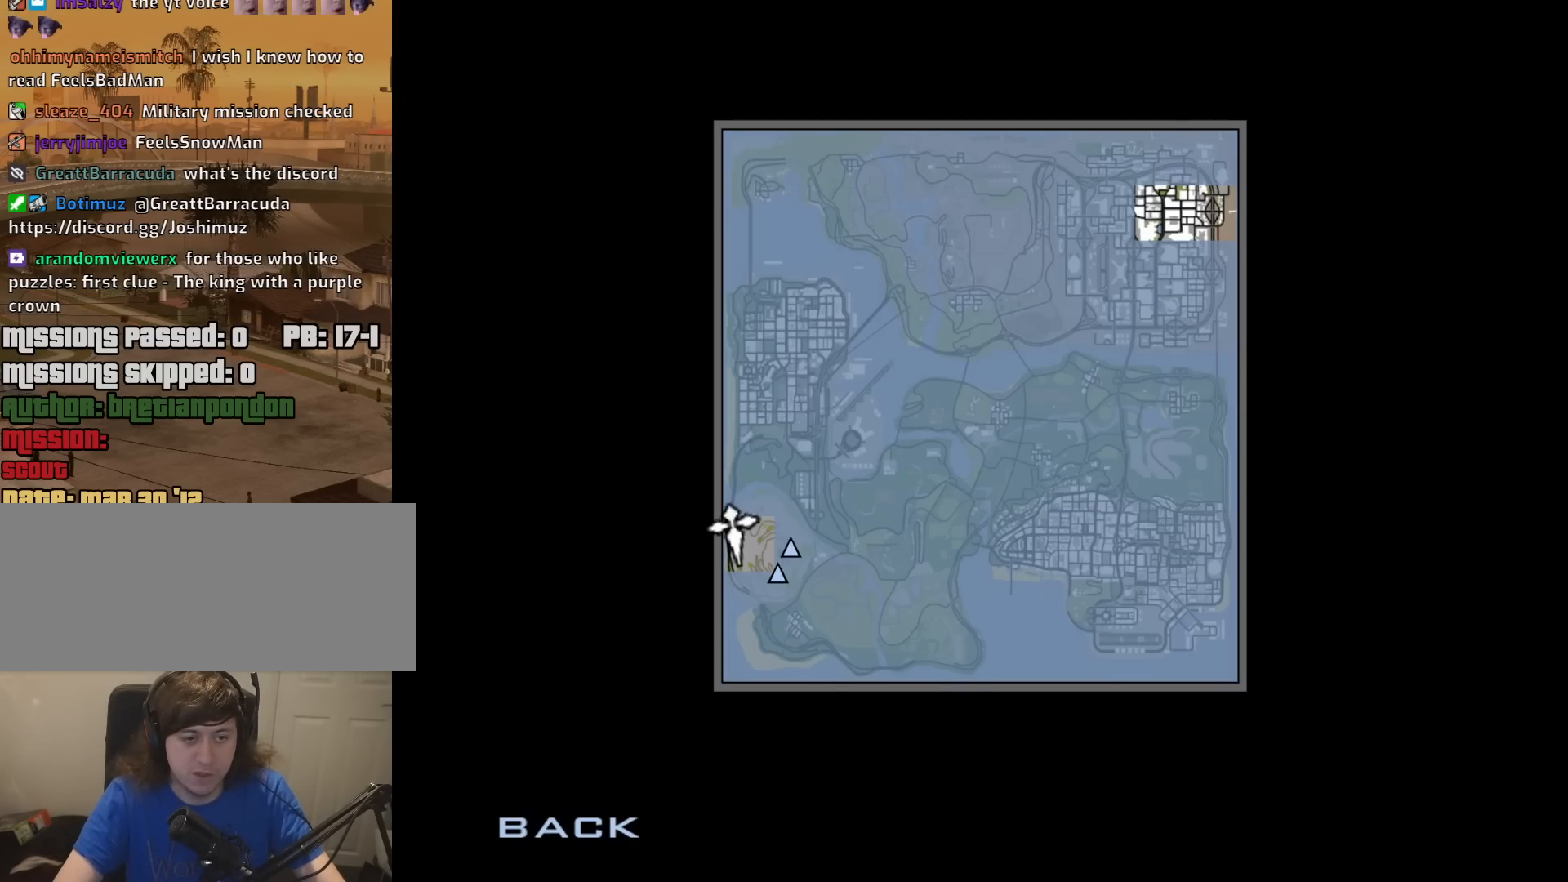
{"keys": ["w"], "mouse": [], "events": [[17, "z", "up"], [67, "escape", "down"], [100, "escape", "up"], [200, "escape", "down"], [300, "escape", "up"], [300, "w", "down"]]}
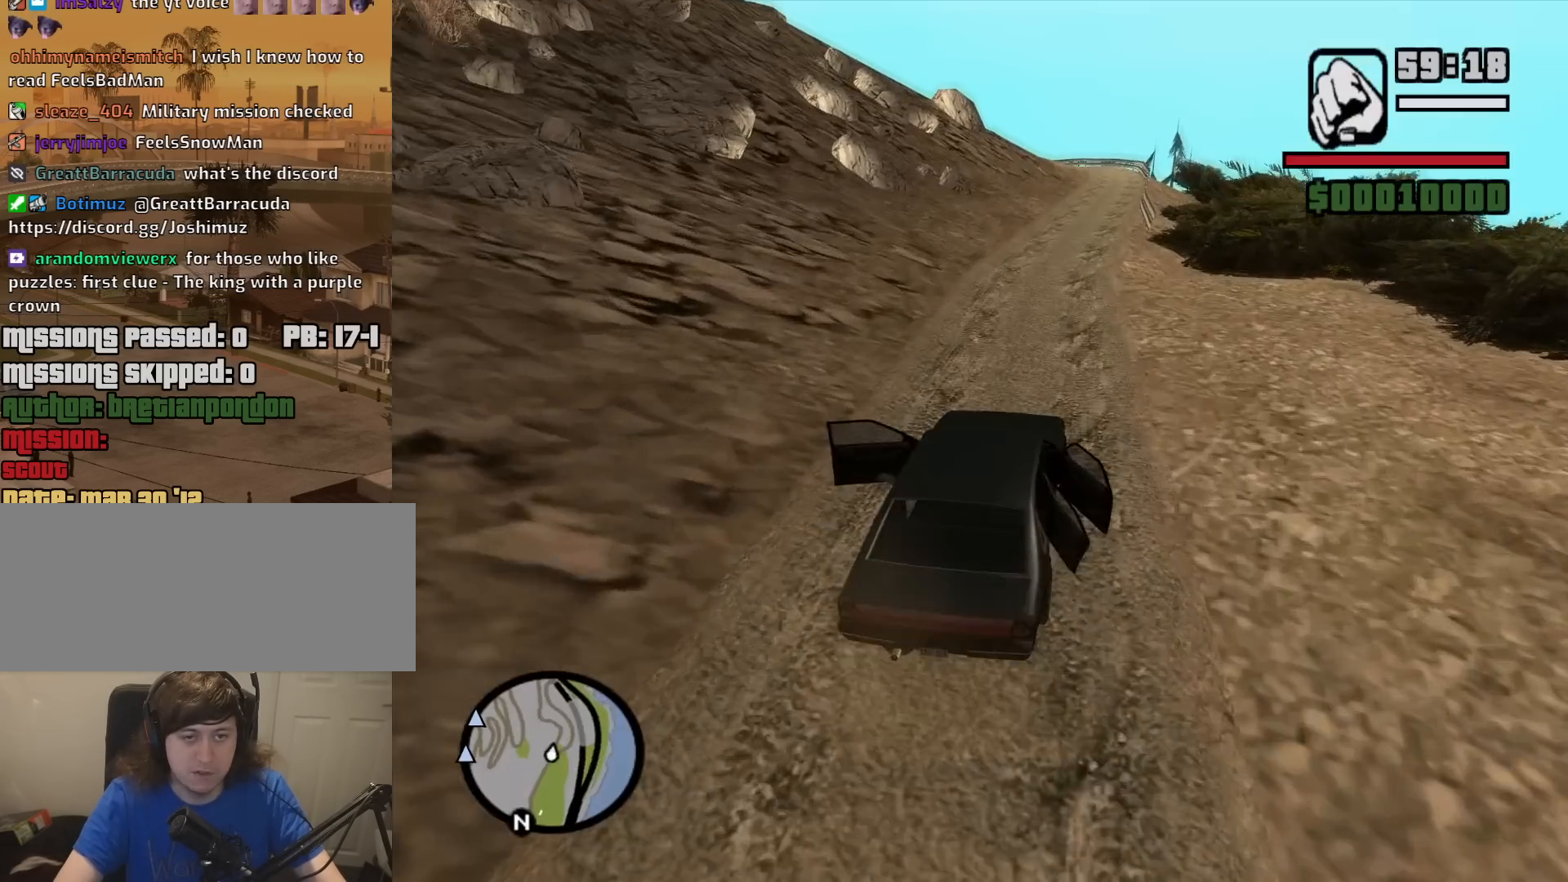
{"keys": ["d", "w"], "mouse": [], "events": [[500, "d", "down"]]}
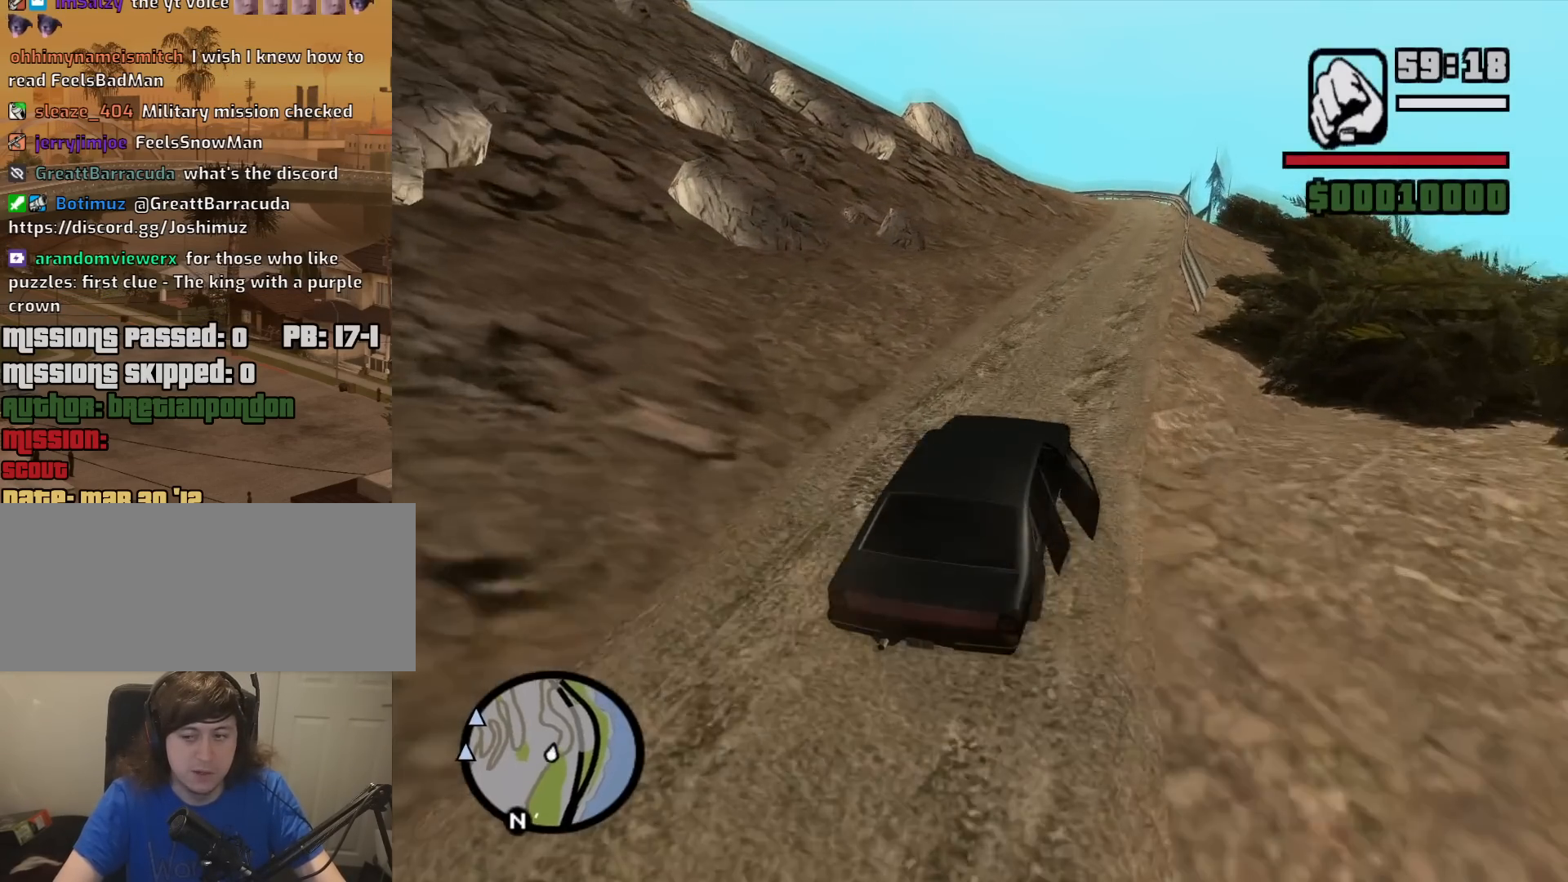
{"keys": ["w"], "mouse": [], "events": [[133, "d", "up"]]}
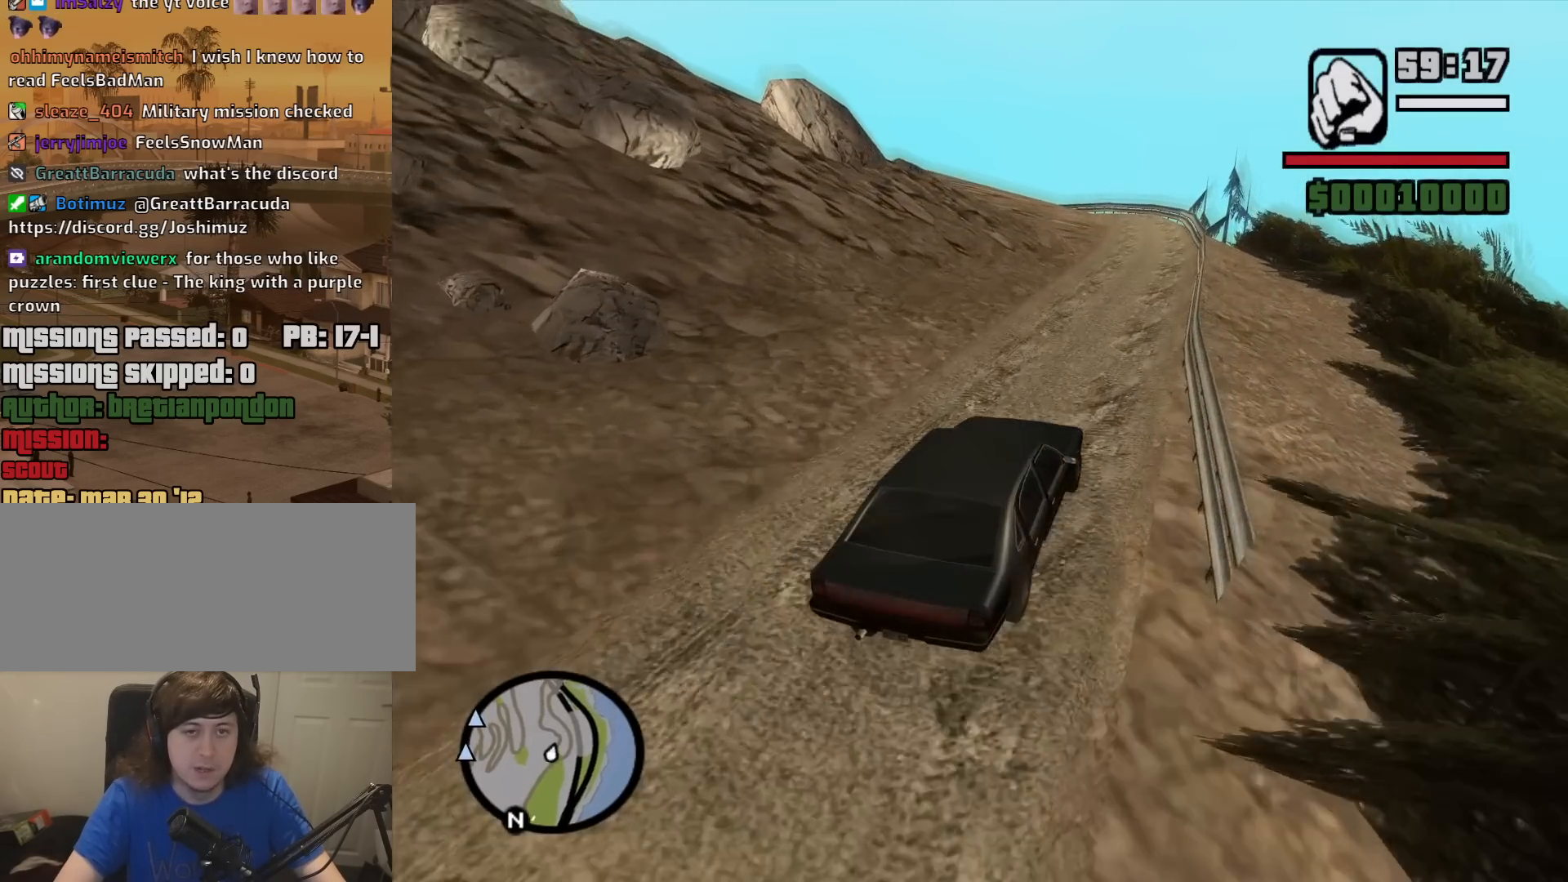
{"keys": ["w"], "mouse": [], "events": []}
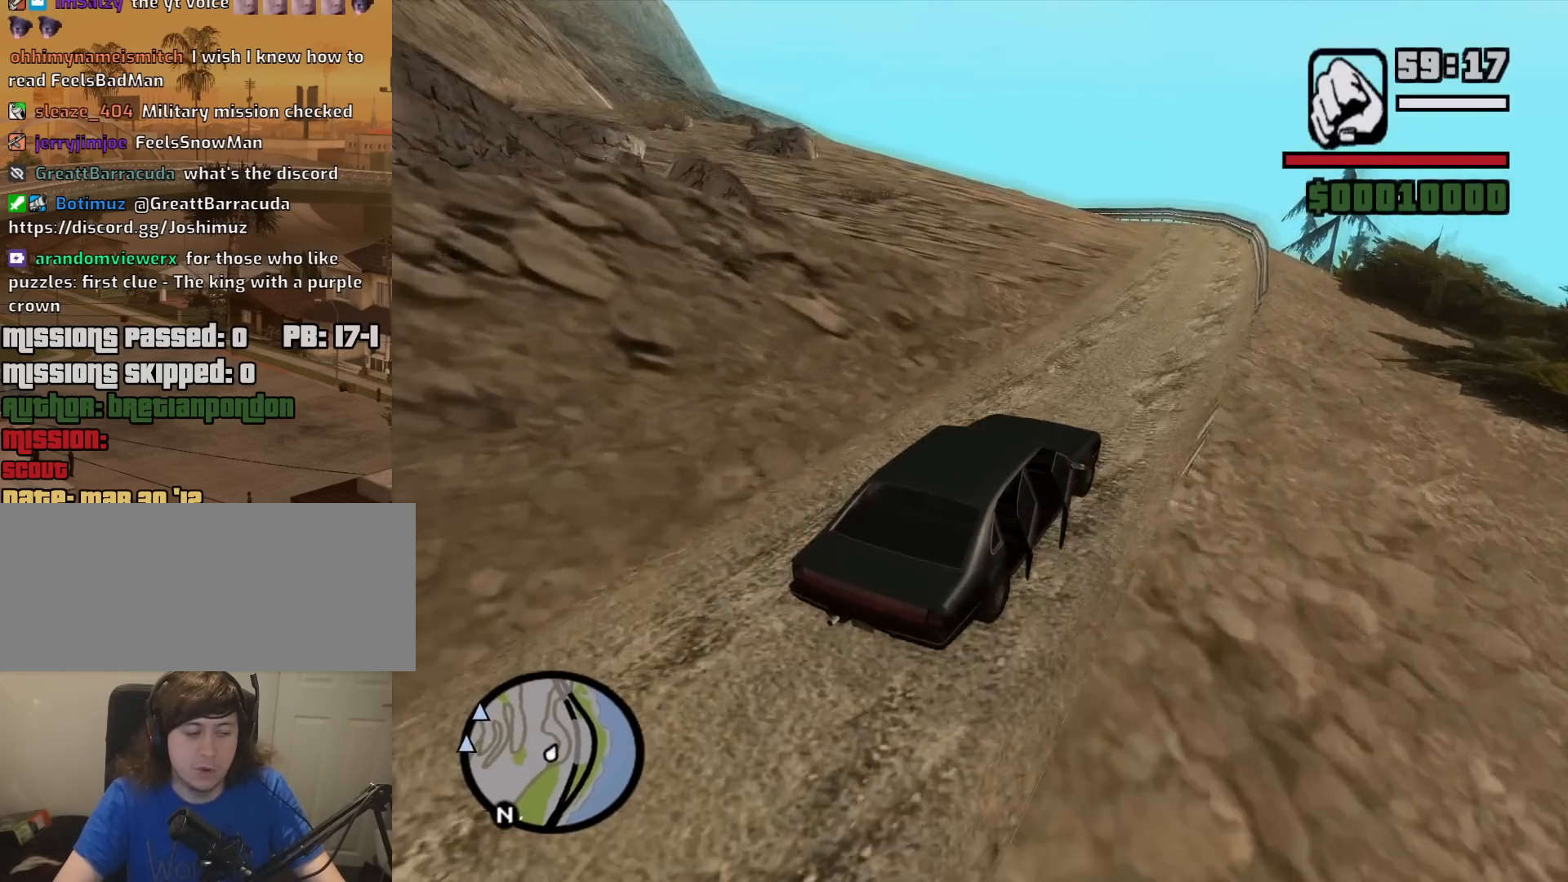
{"keys": [], "mouse": [], "events": [[267, "a", "down"], [300, "w", "up"], [450, "a", "up"]]}
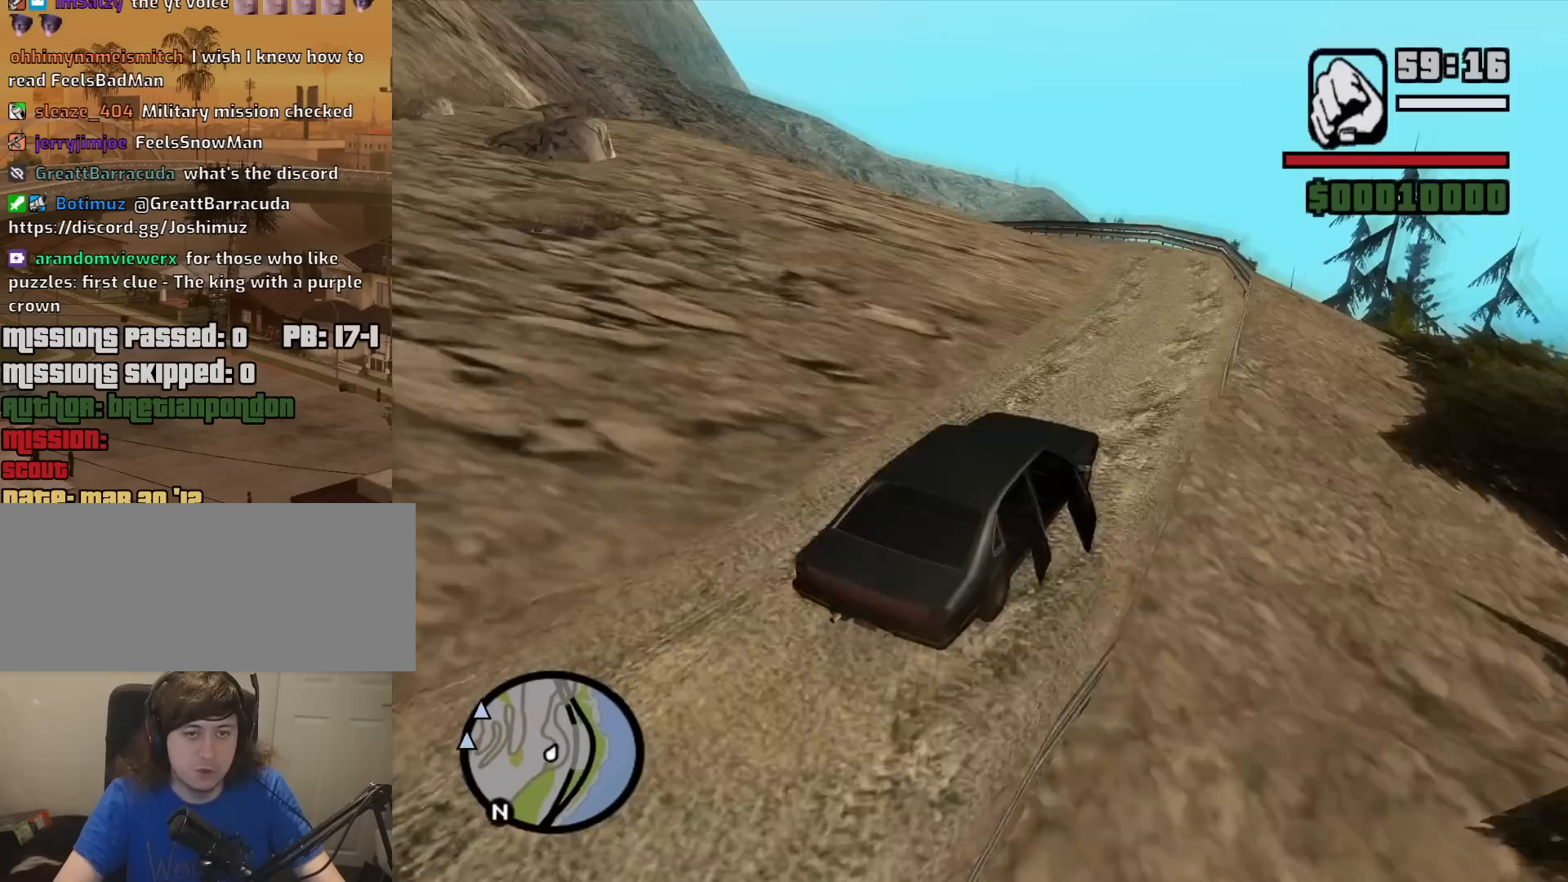
{"keys": ["a"], "mouse": [], "events": [[83, "a", "down"], [233, "a", "up"], [367, "a", "down"], [367, "space", "down"], [467, "space", "up"]]}
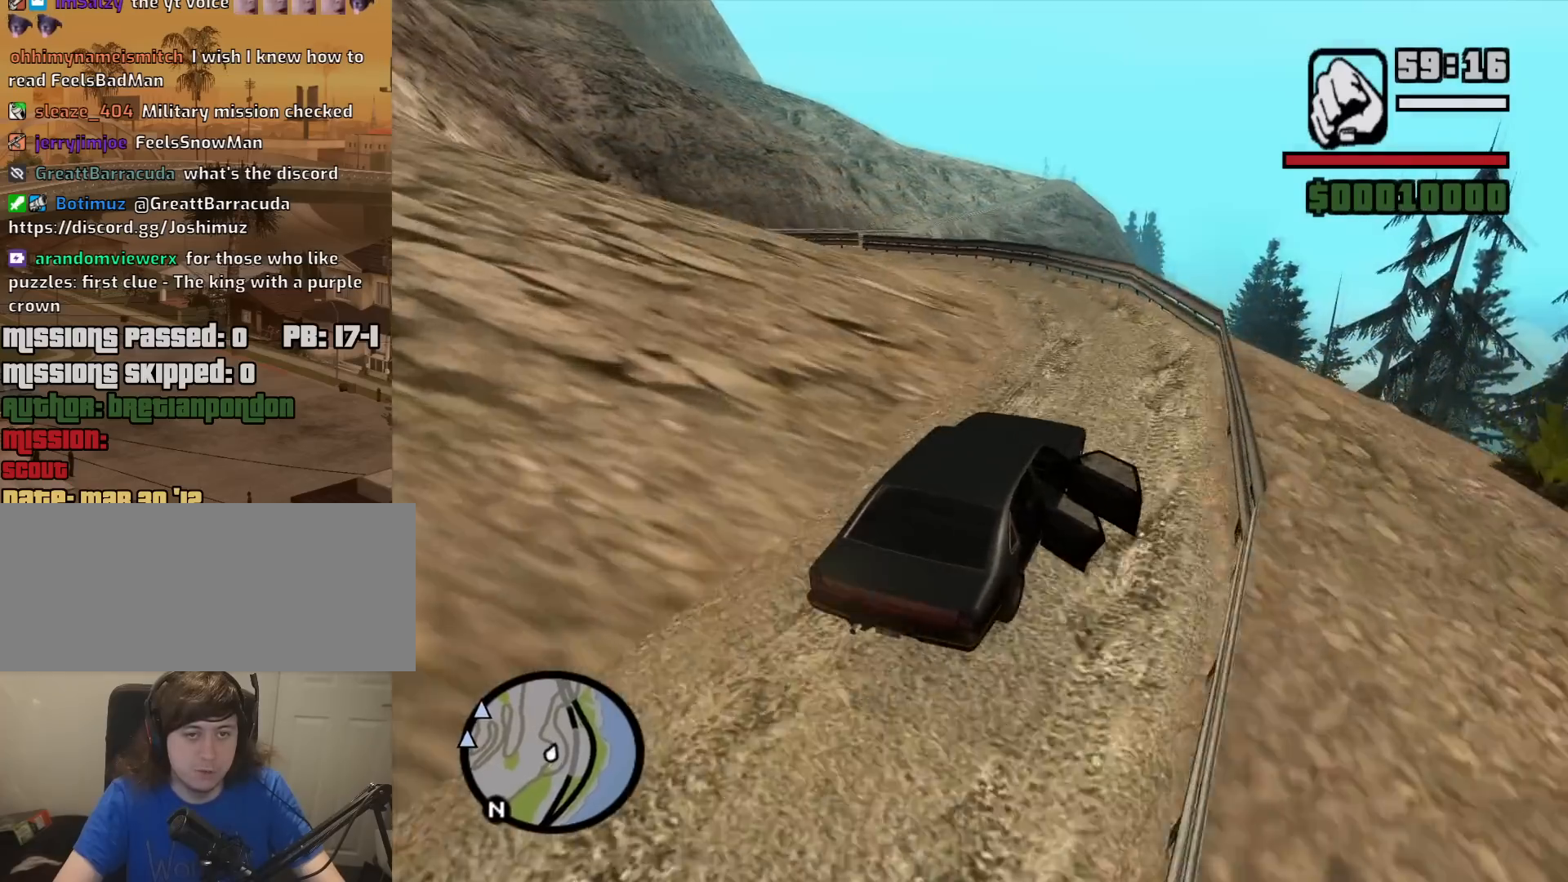
{"keys": ["a"], "mouse": [], "events": [[100, "a", "up"], [200, "a", "down"], [250, "space", "down"], [383, "space", "up"]]}
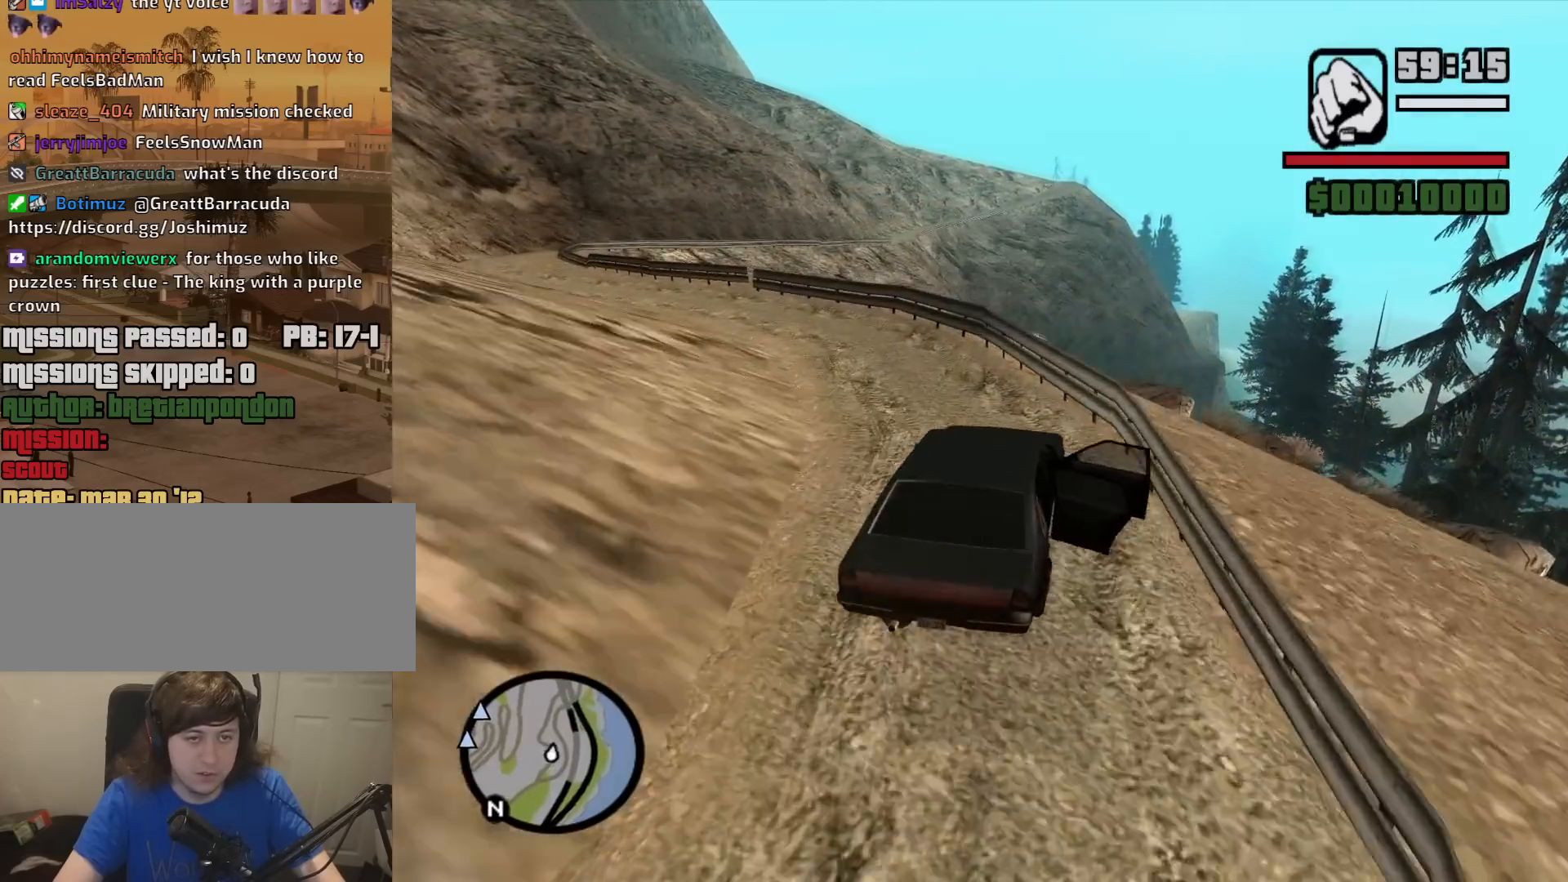
{"keys": ["w"], "mouse": [], "events": [[217, "w", "down"], [450, "a", "up"]]}
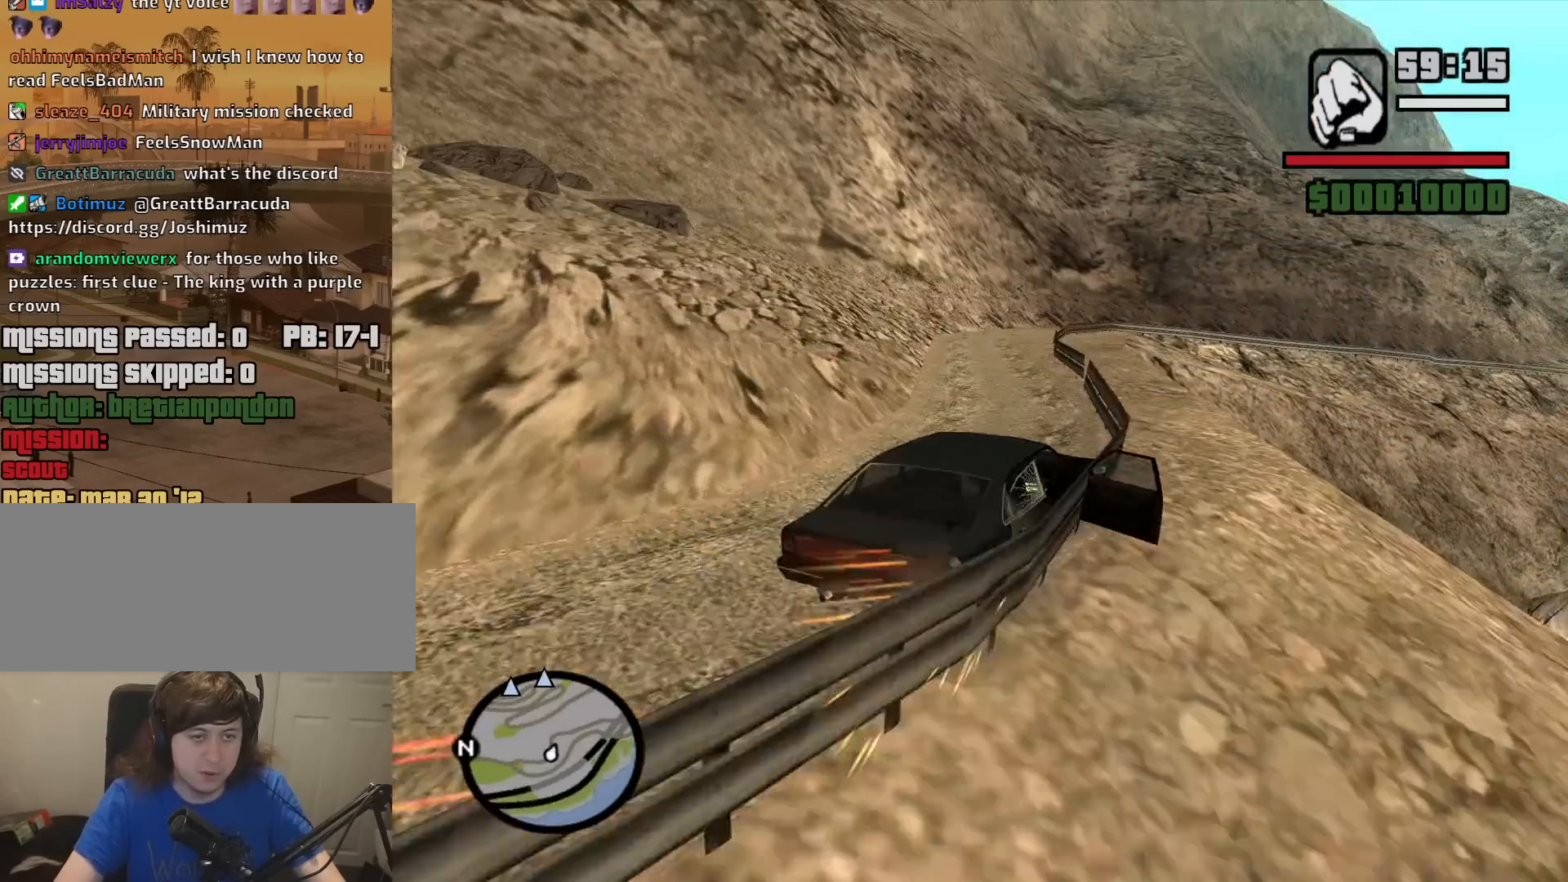
{"keys": ["a", "w"], "mouse": [], "events": [[83, "a", "down"]]}
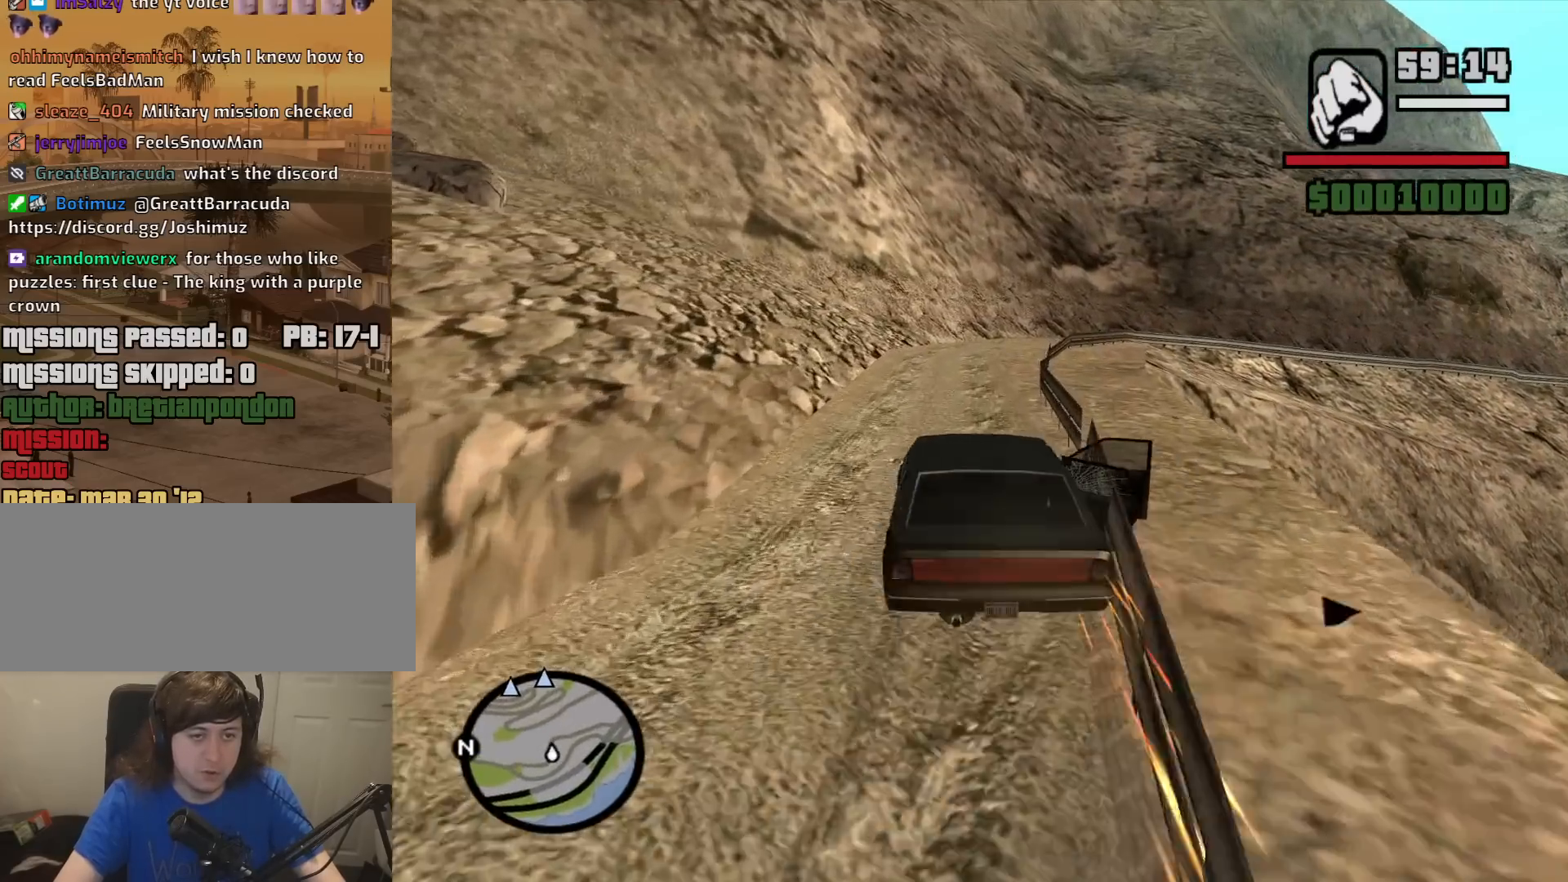
{"keys": ["w"], "mouse": [], "events": [[67, "a", "up"], [150, "d", "down"], [483, "d", "up"]]}
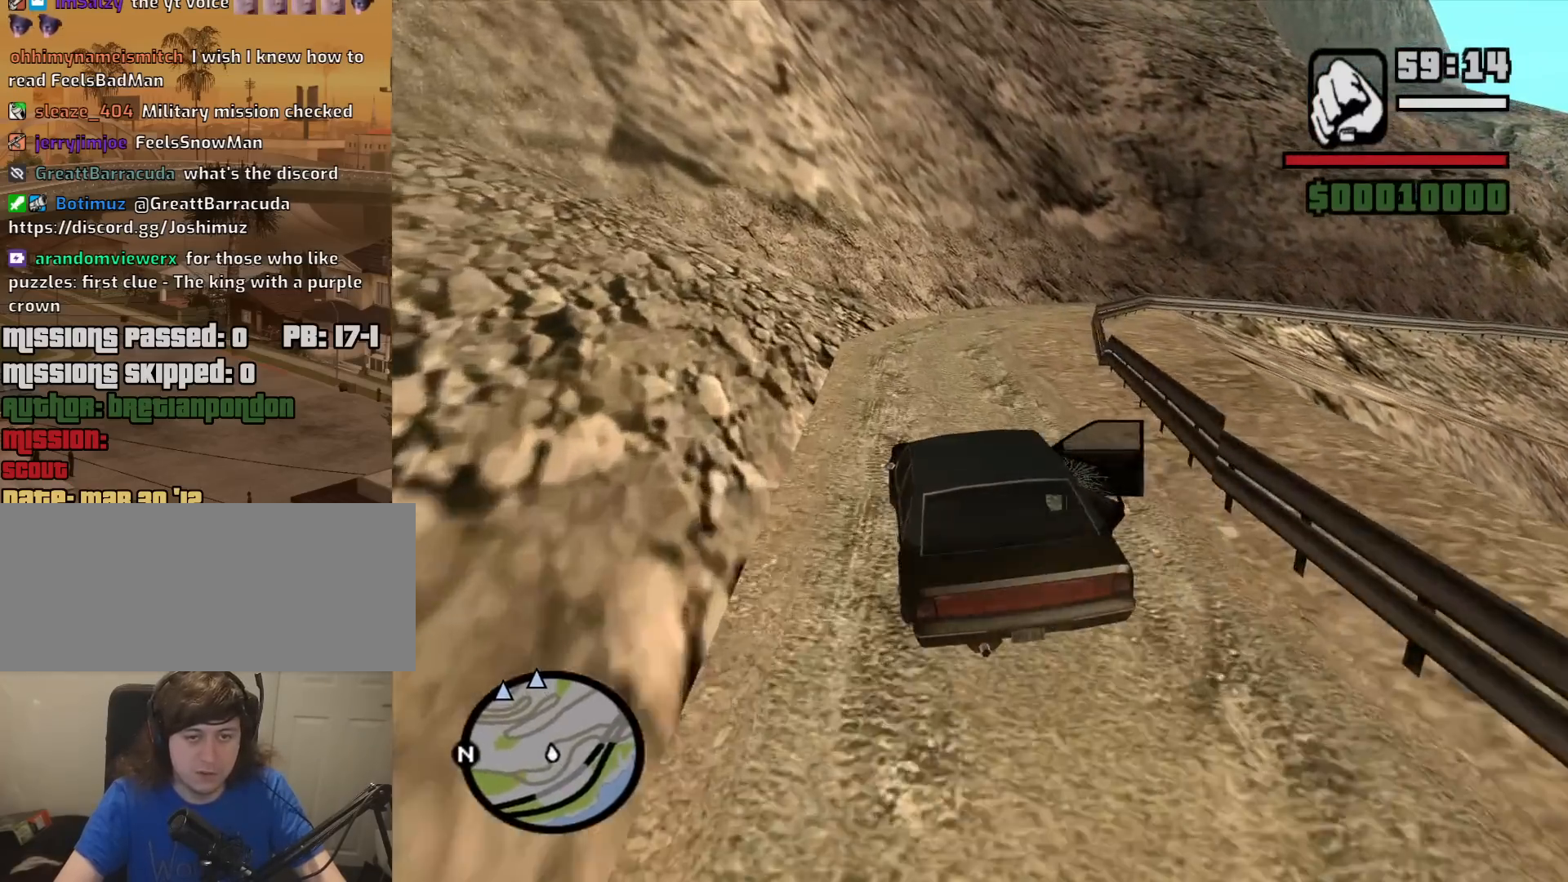
{"keys": ["d", "w"], "mouse": [], "events": [[317, "d", "down"]]}
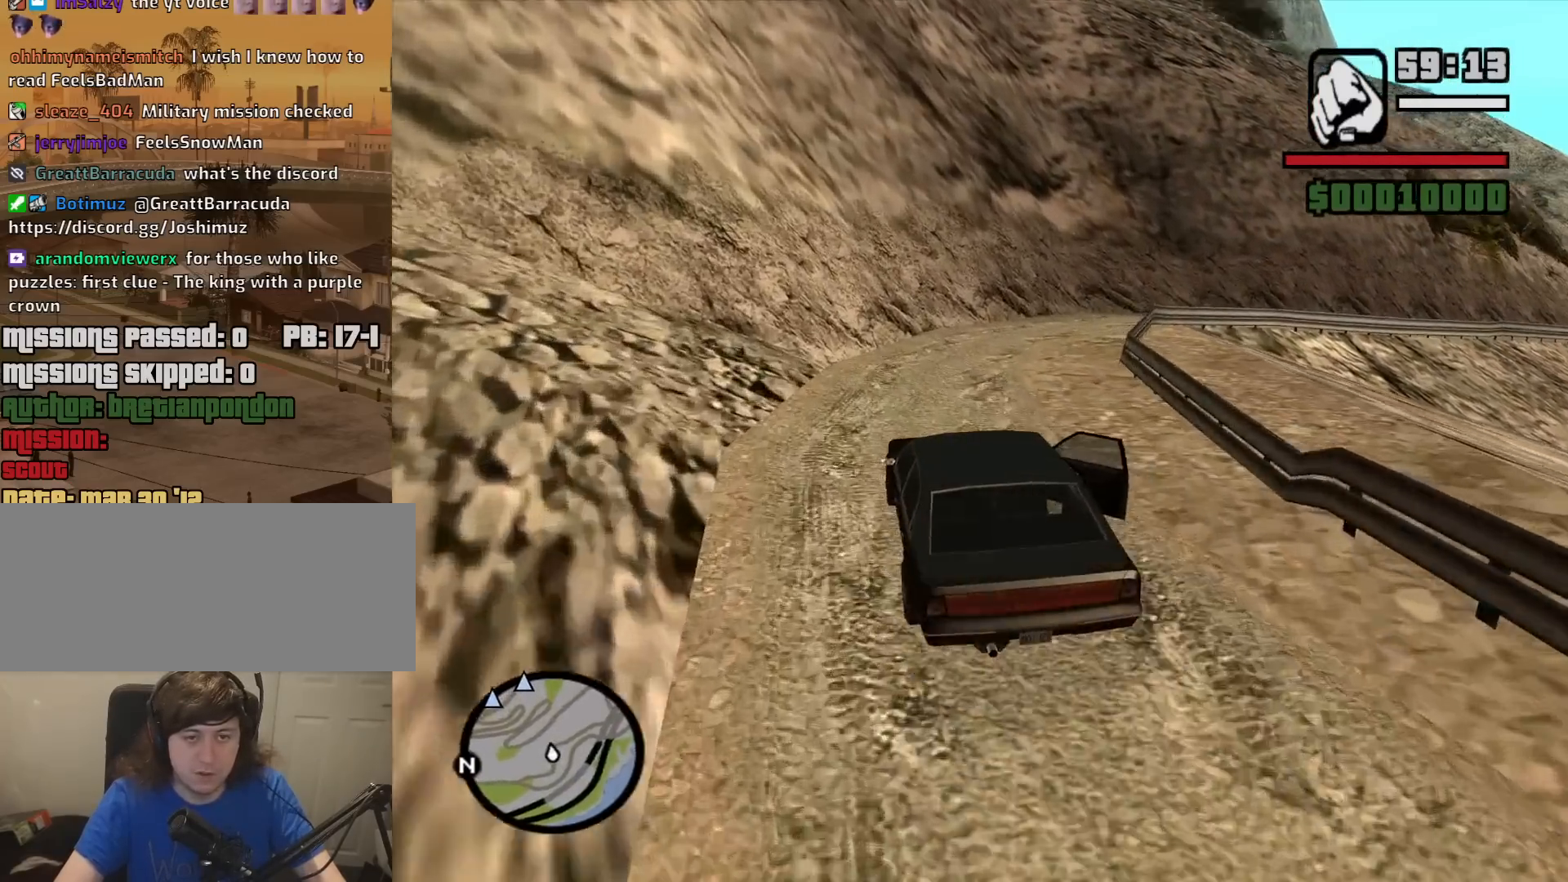
{"keys": ["d"], "mouse": [], "events": [[83, "w", "up"], [183, "space", "down"], [283, "space", "up"]]}
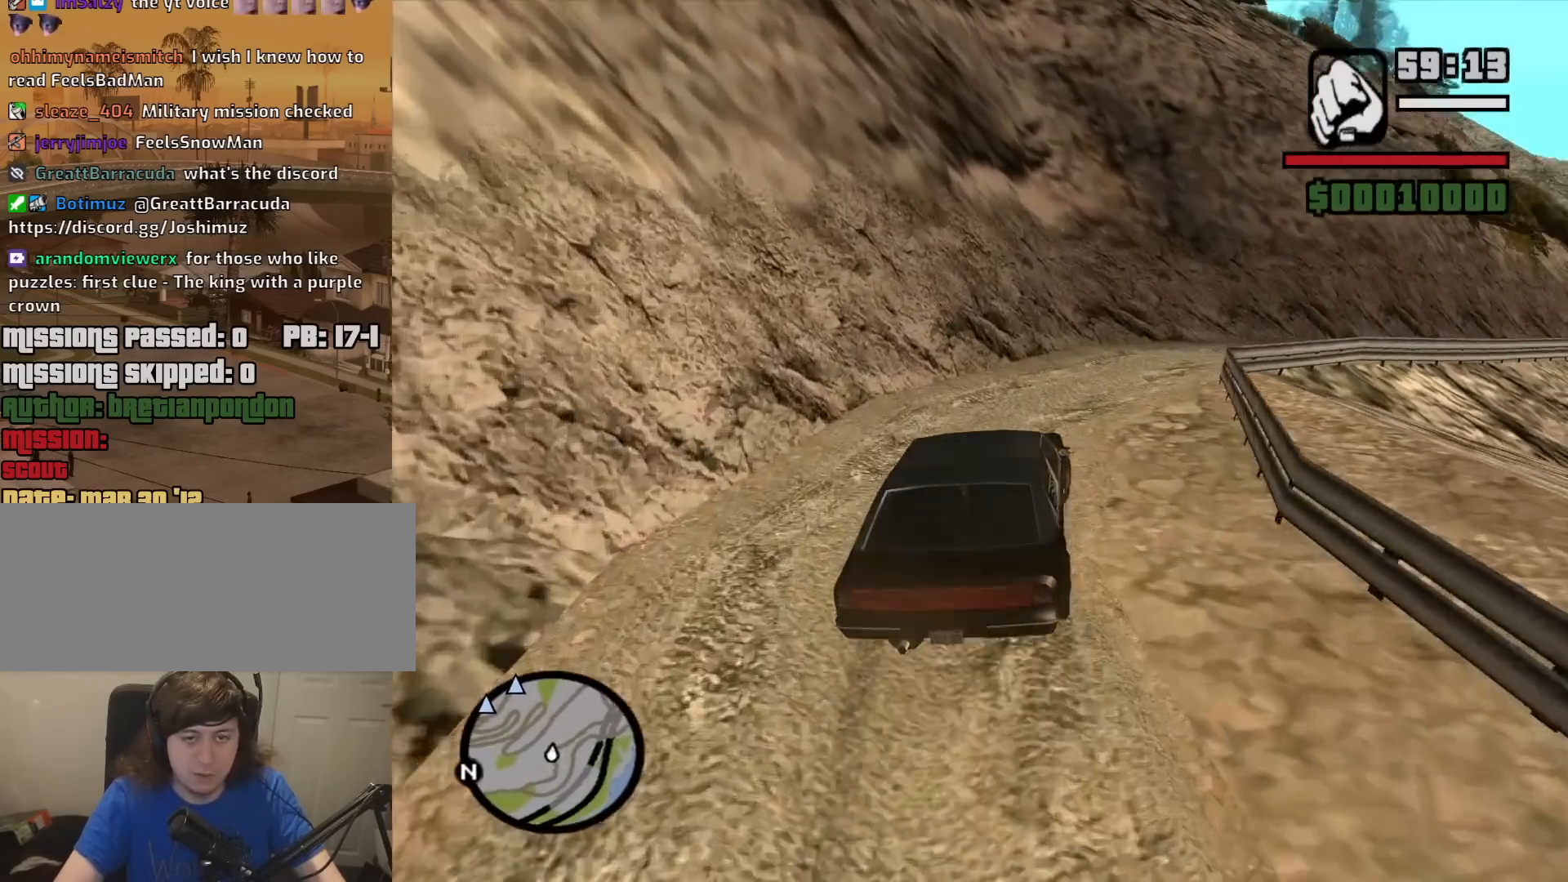
{"keys": ["d"], "mouse": [], "events": [[50, "w", "down"], [200, "w", "up"]]}
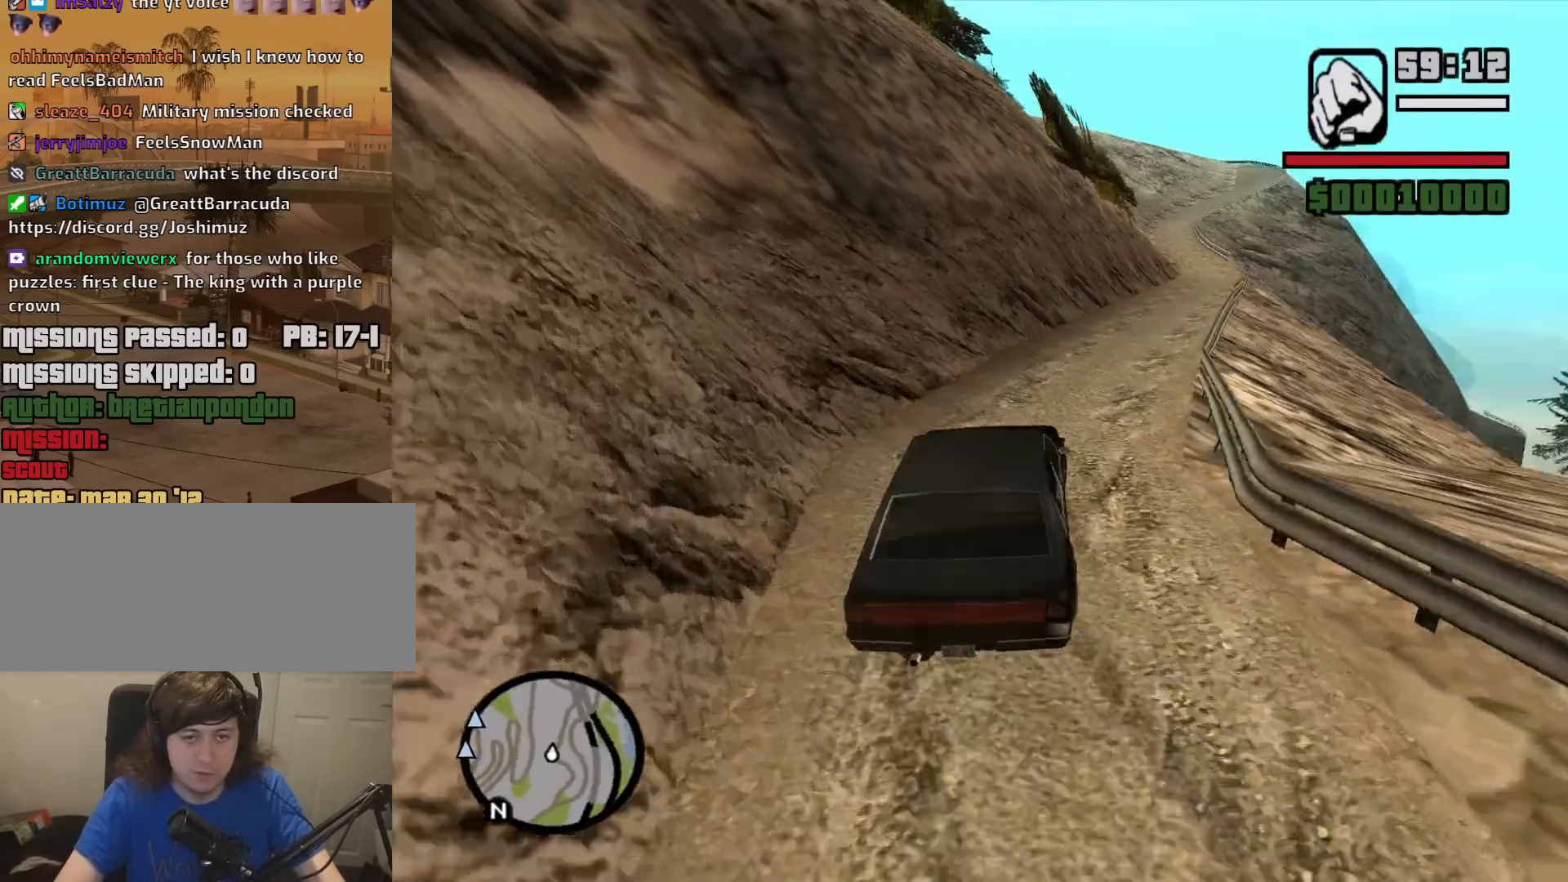
{"keys": ["w"], "mouse": [], "events": [[67, "w", "down"], [117, "a", "down"], [167, "d", "up"], [400, "a", "up"]]}
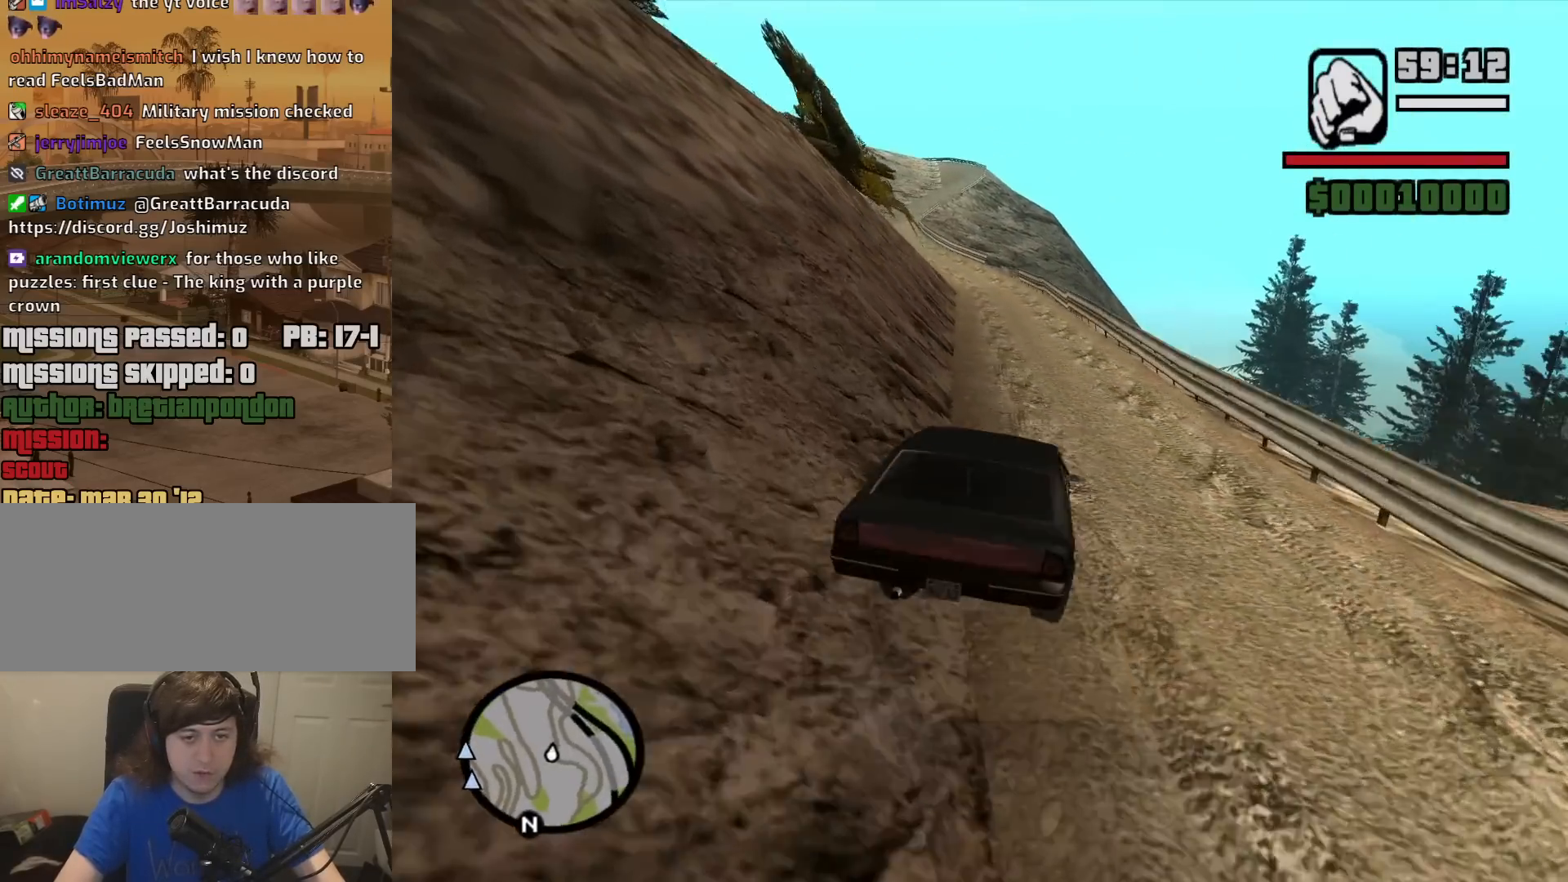
{"keys": ["a", "w"], "mouse": [], "events": [[283, "d", "down"], [367, "a", "down"], [367, "d", "up"]]}
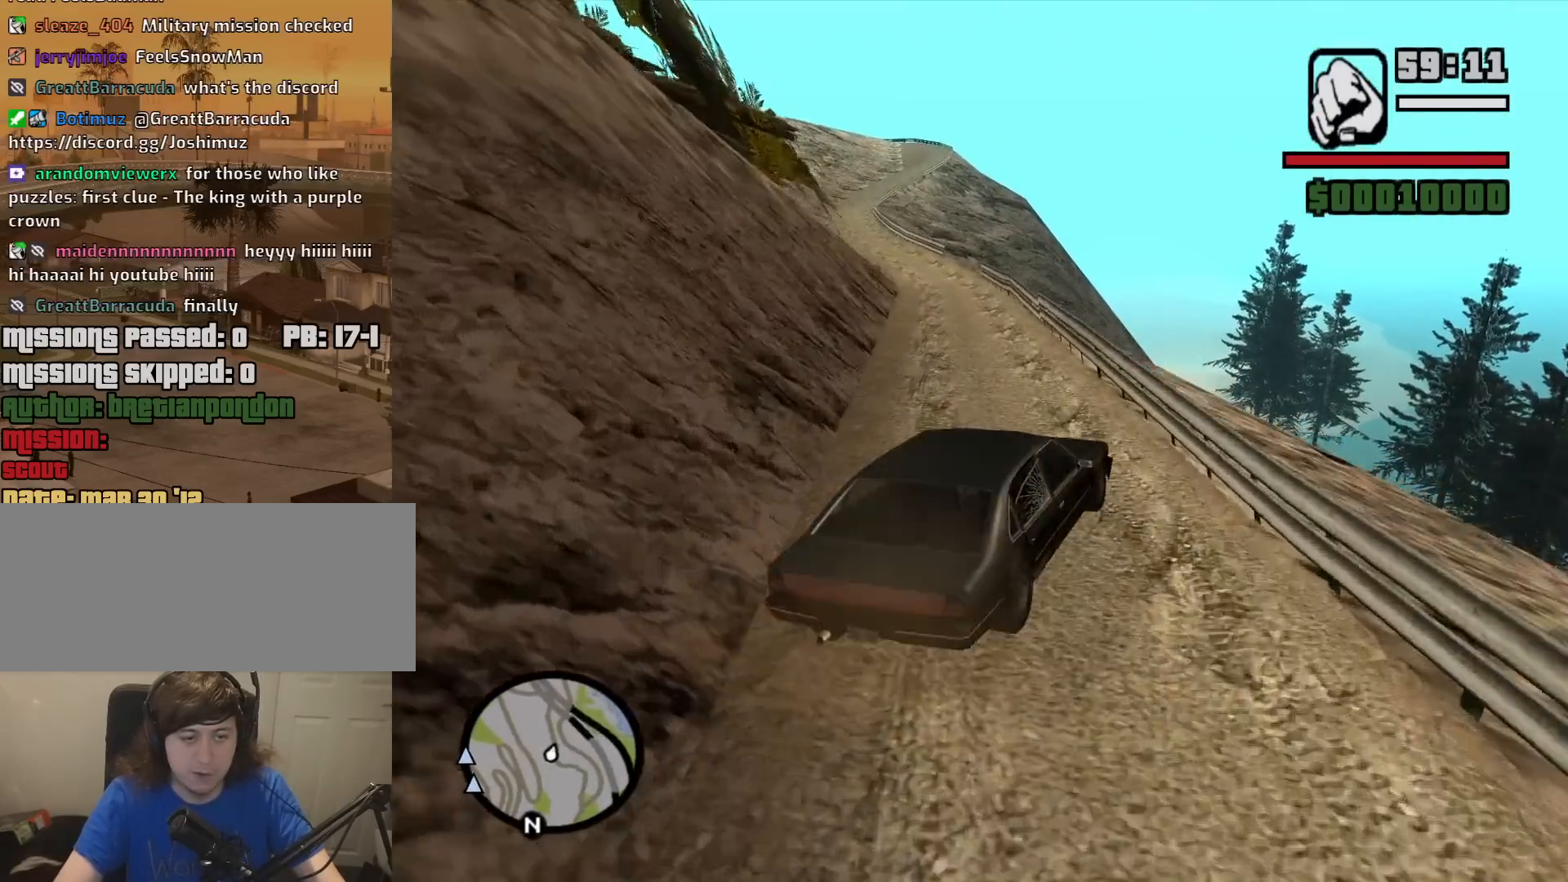
{"keys": ["d", "w"], "mouse": [], "events": [[383, "a", "up"], [433, "d", "down"]]}
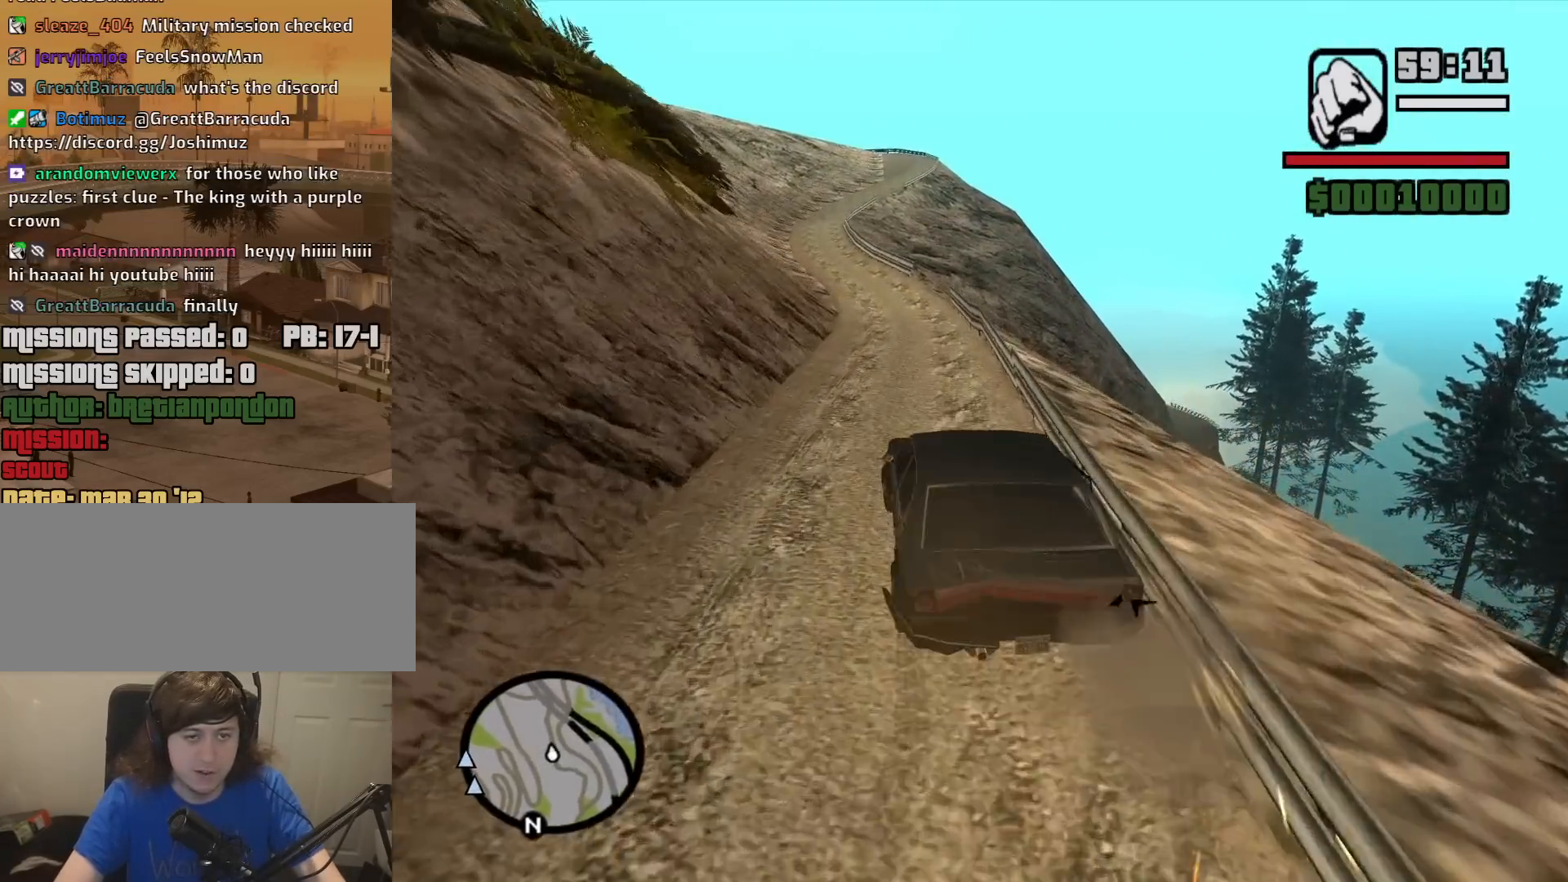
{"keys": ["w"], "mouse": [], "events": [[67, "d", "up"]]}